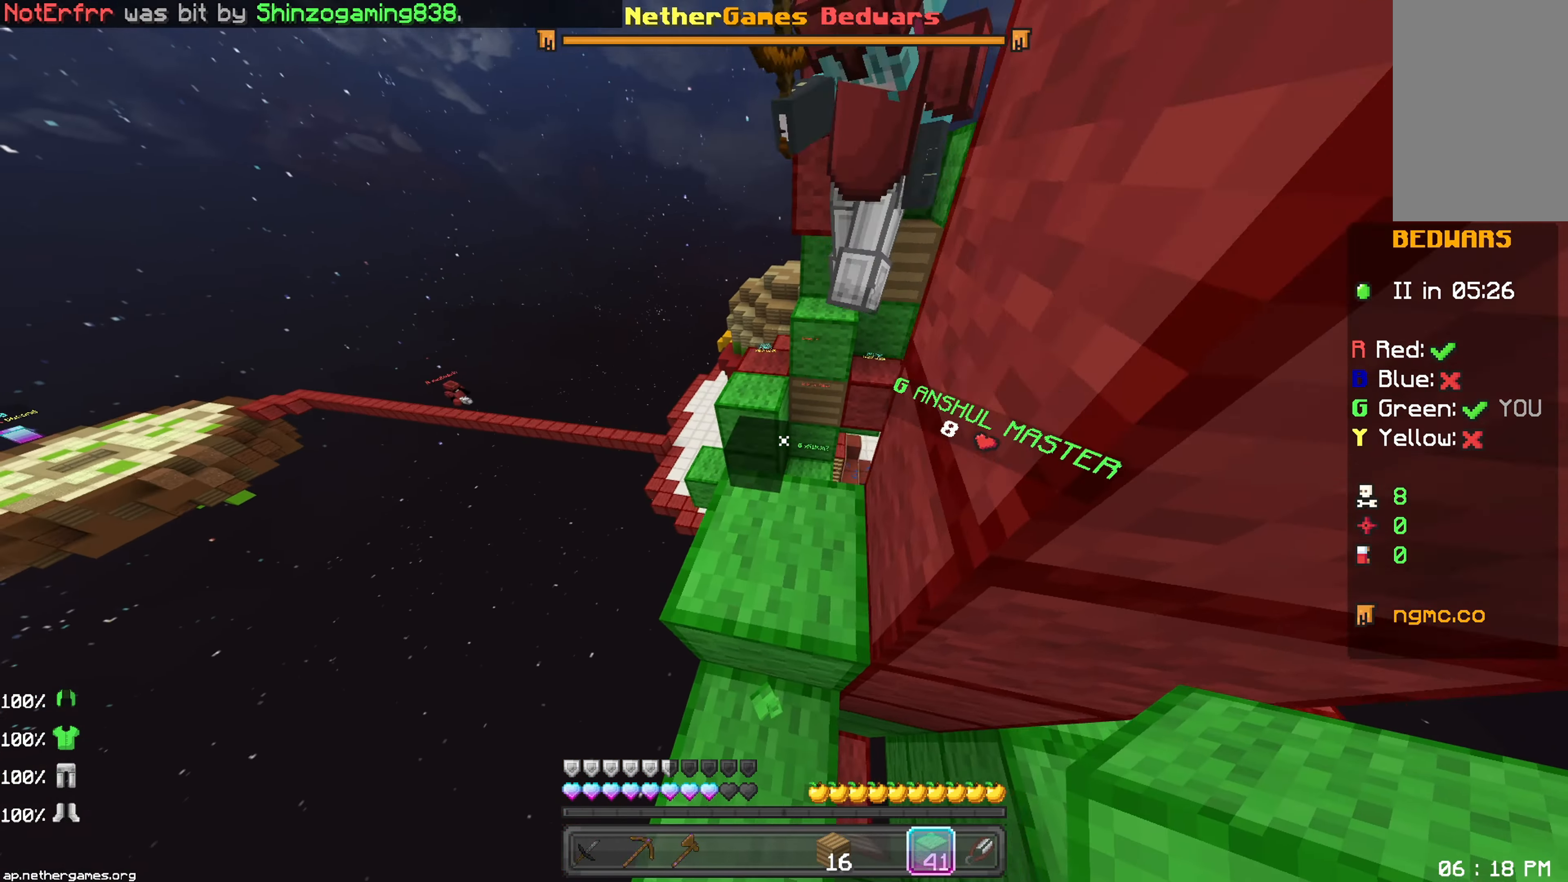
Gameplay with keyboard and mouse; each line is a JSON object with the keys and mouse buttons held at the frame after it. "events" lists presses ("down") and releases ("up") of "down", "left", "right", "space", "up", "mouse_left" and "mouse_right" between this image and that frame as [ms after this image, input, new state], when the widget could be followed in between. "mouse_left", "mouse_right" = the "left", "right" buttons of the "mouse" list. No other keys are recorded. Fast repeated clicks can show as one long hold. Mouse movement is not recorded.
{"keys": ["space", "up"], "mouse": [], "events": [[100, "space", "down"], [250, "space", "up"], [450, "space", "down"]]}
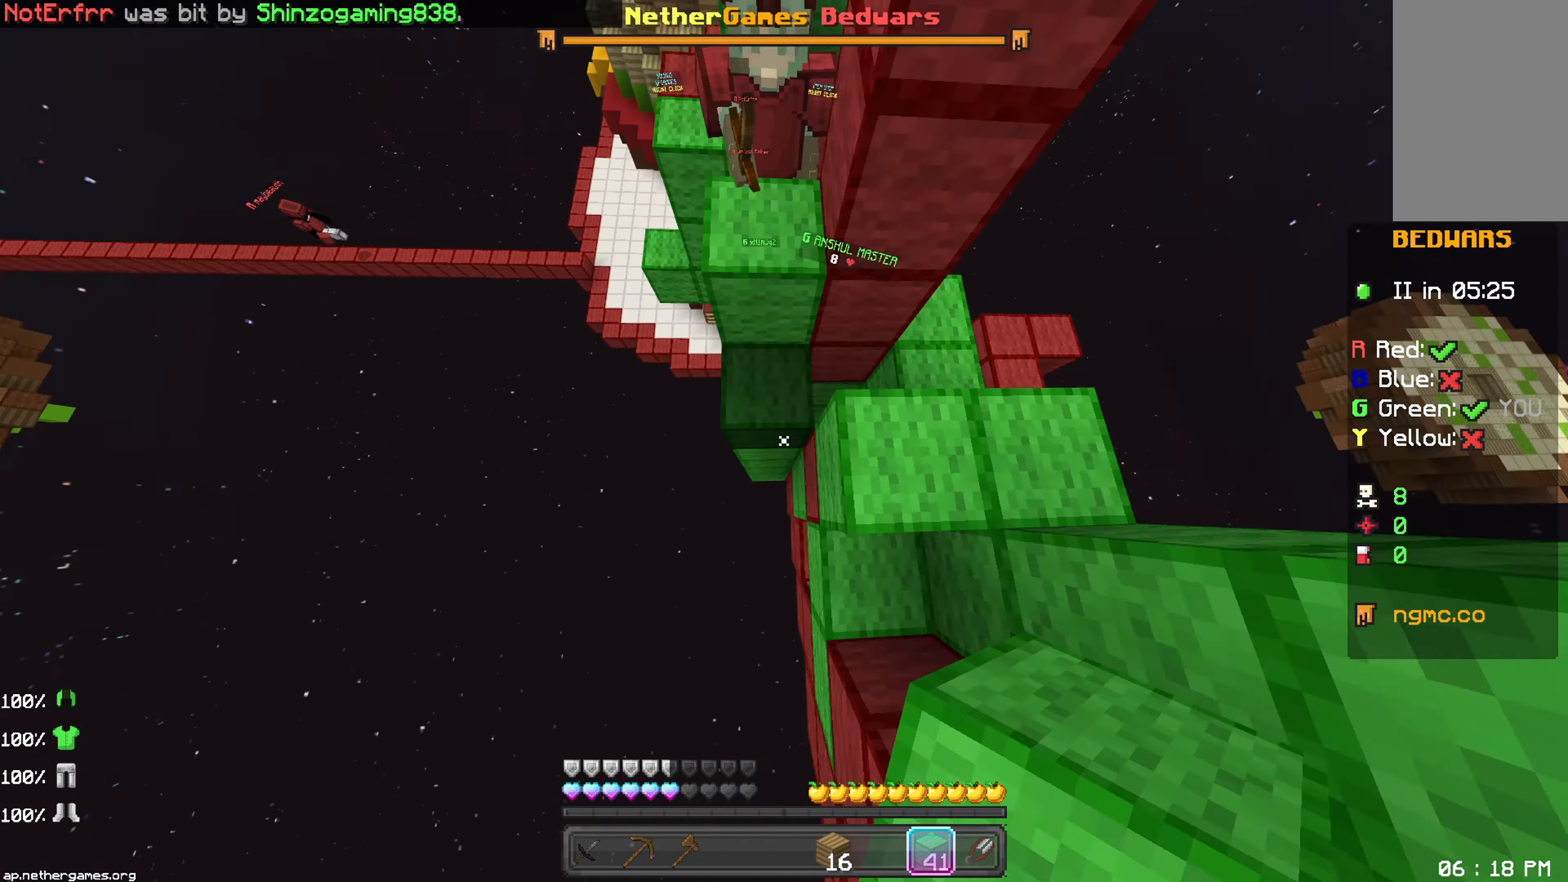
{"keys": ["space", "up"], "mouse": [], "events": []}
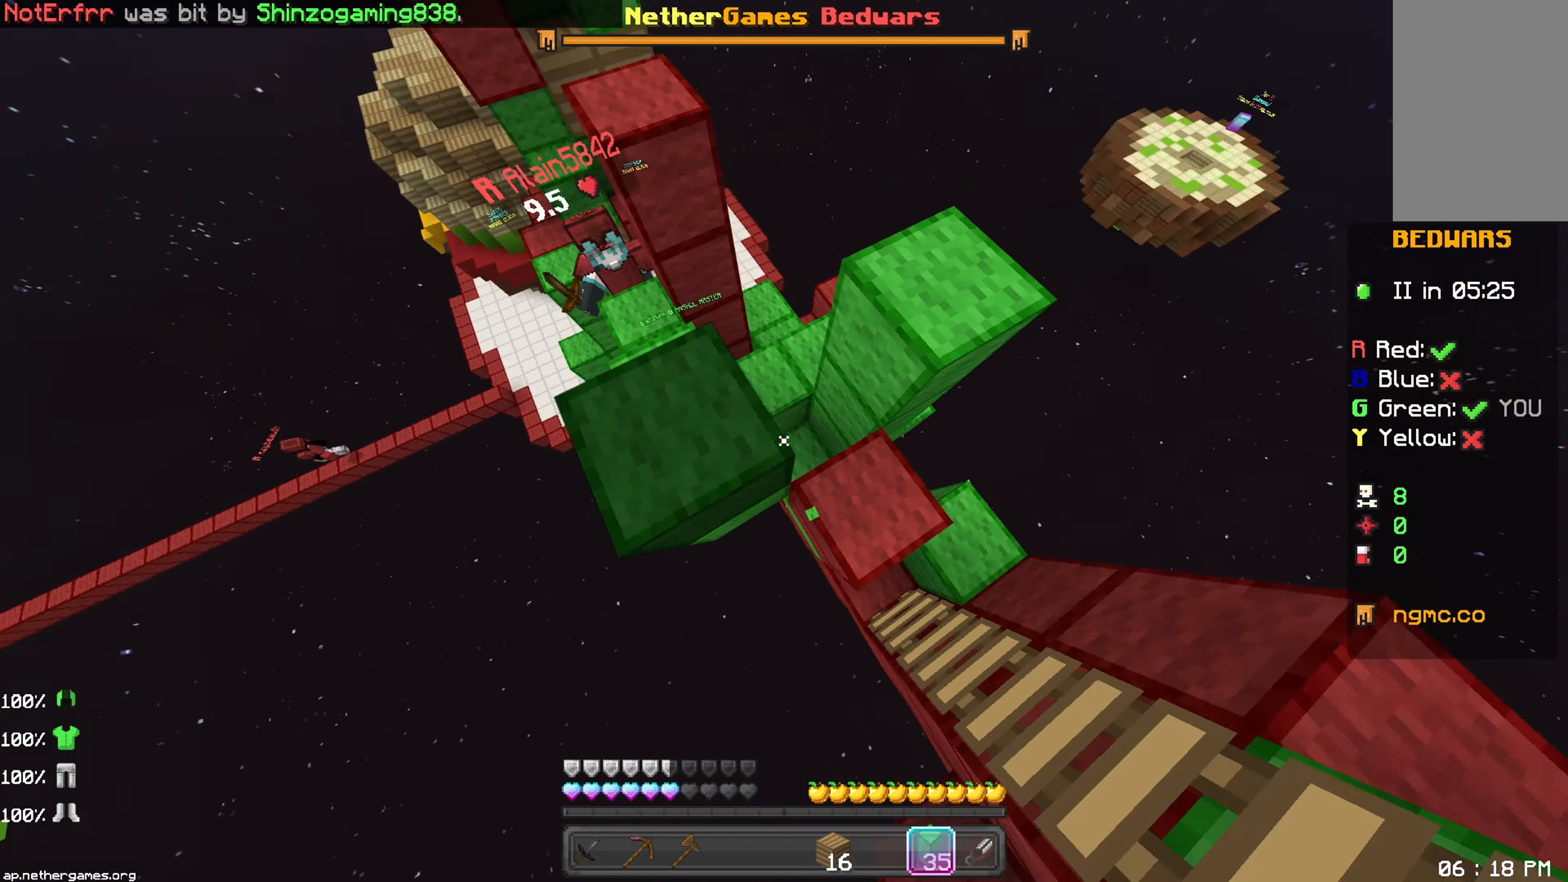
{"keys": ["space", "up"], "mouse": [], "events": []}
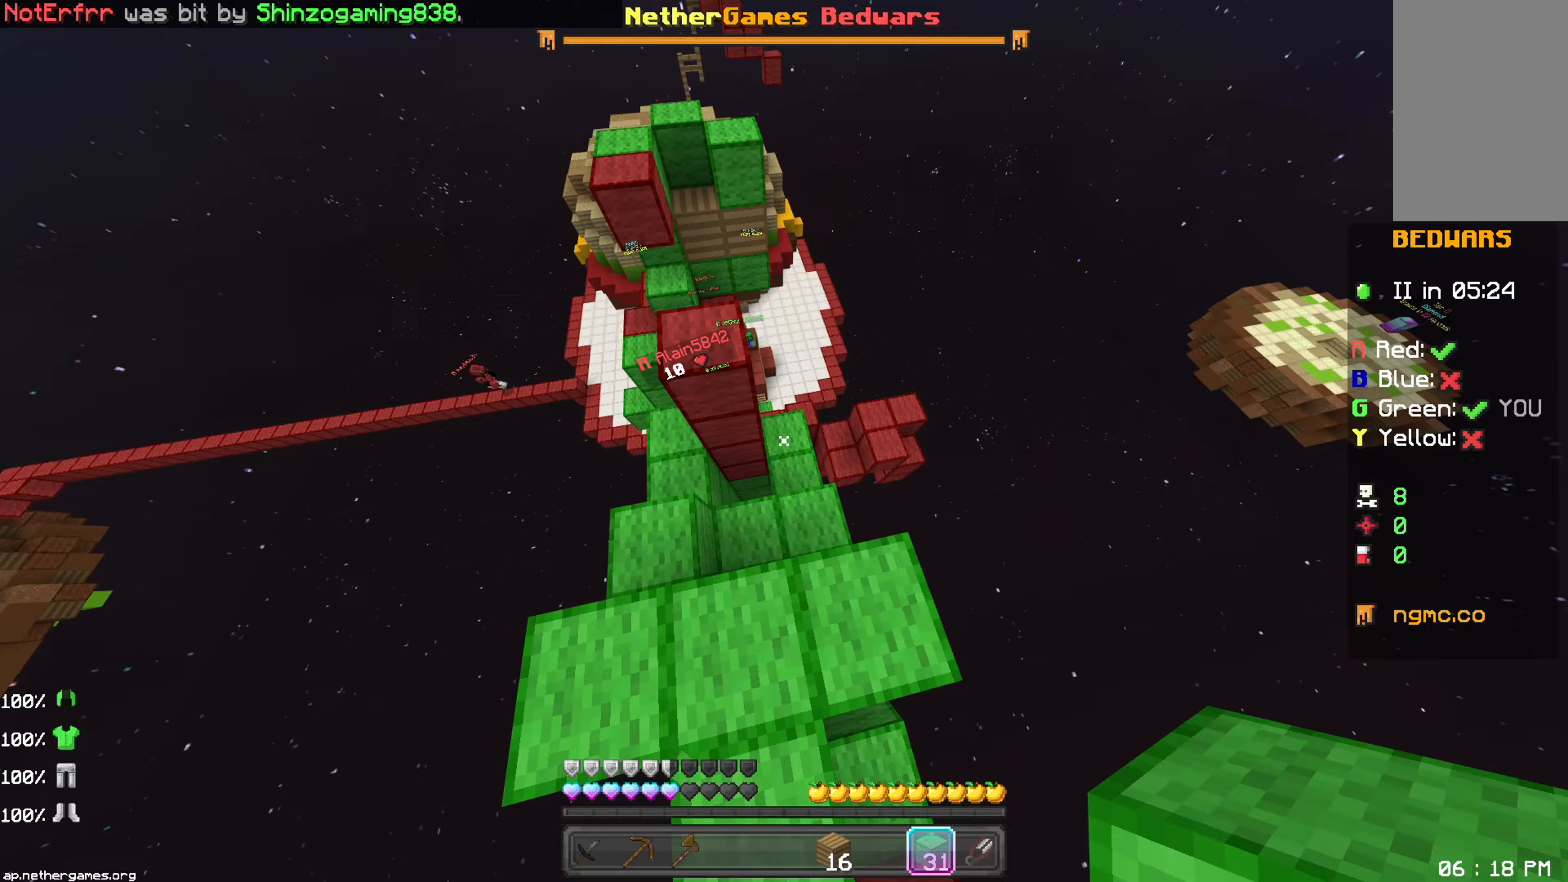
{"keys": ["up"], "mouse": [], "events": [[150, "space", "up"], [233, "right", "down"], [433, "right", "up"]]}
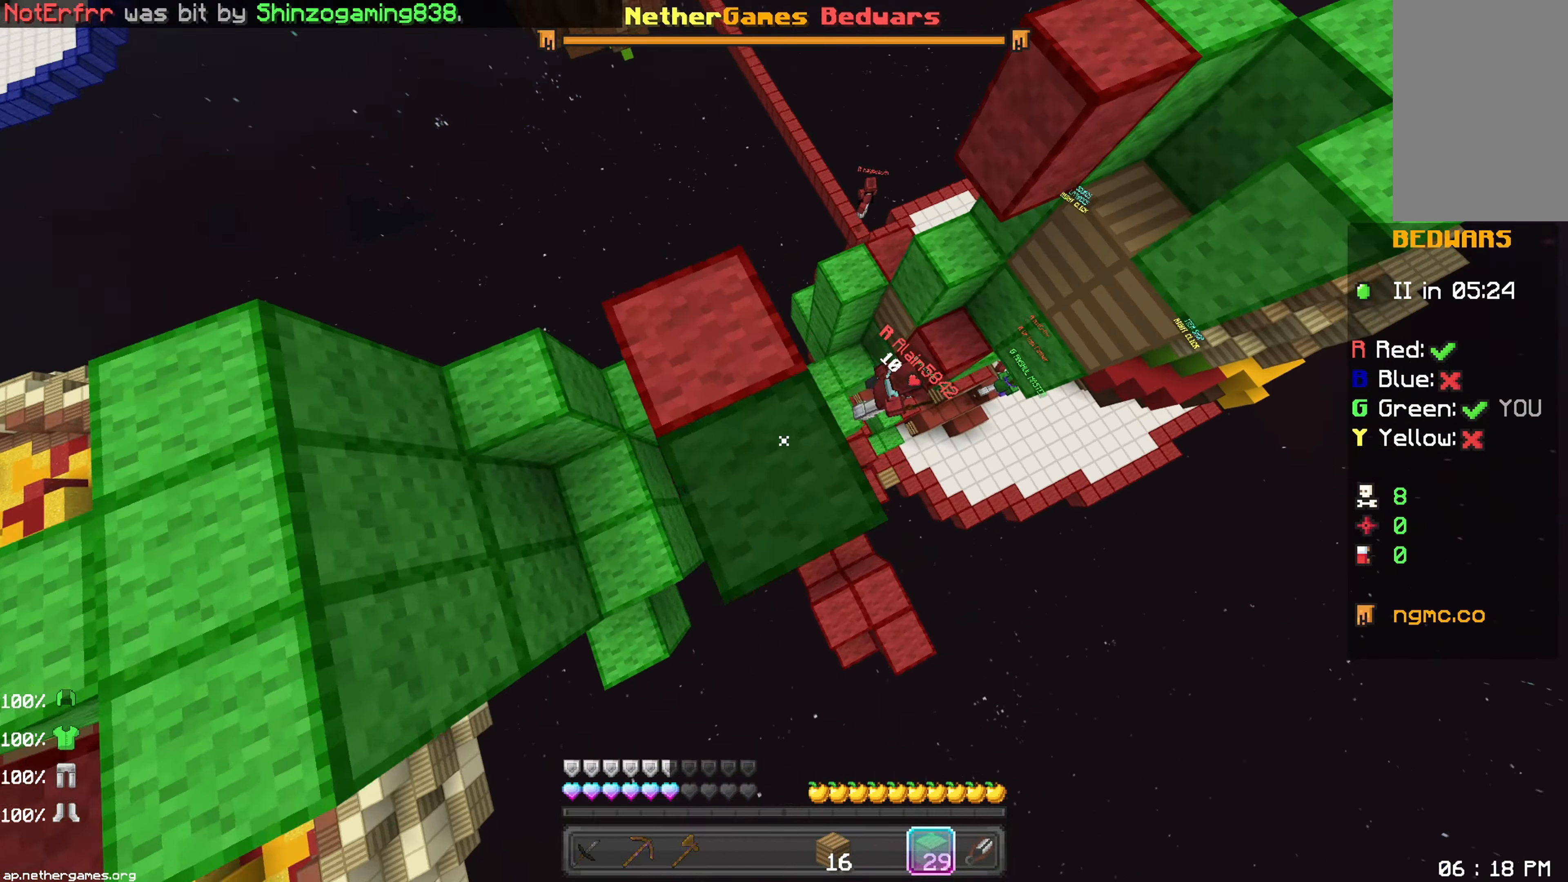
{"keys": ["up"], "mouse": [], "events": [[50, "left", "down"], [183, "left", "up"]]}
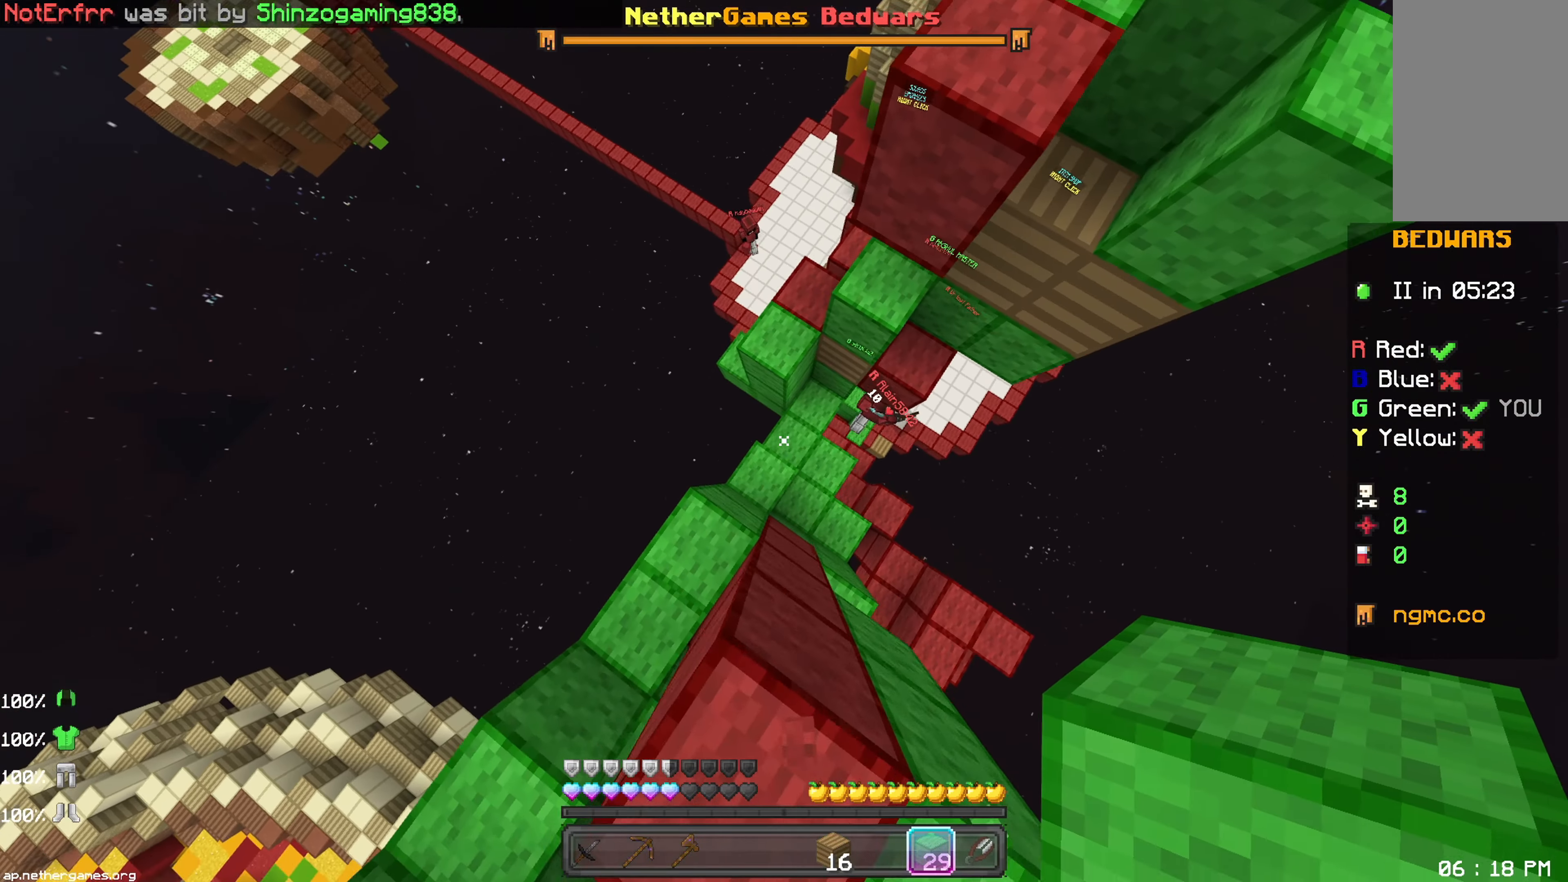
{"keys": ["space", "up"], "mouse": [], "events": [[150, "right", "down"], [250, "right", "up"], [433, "space", "down"]]}
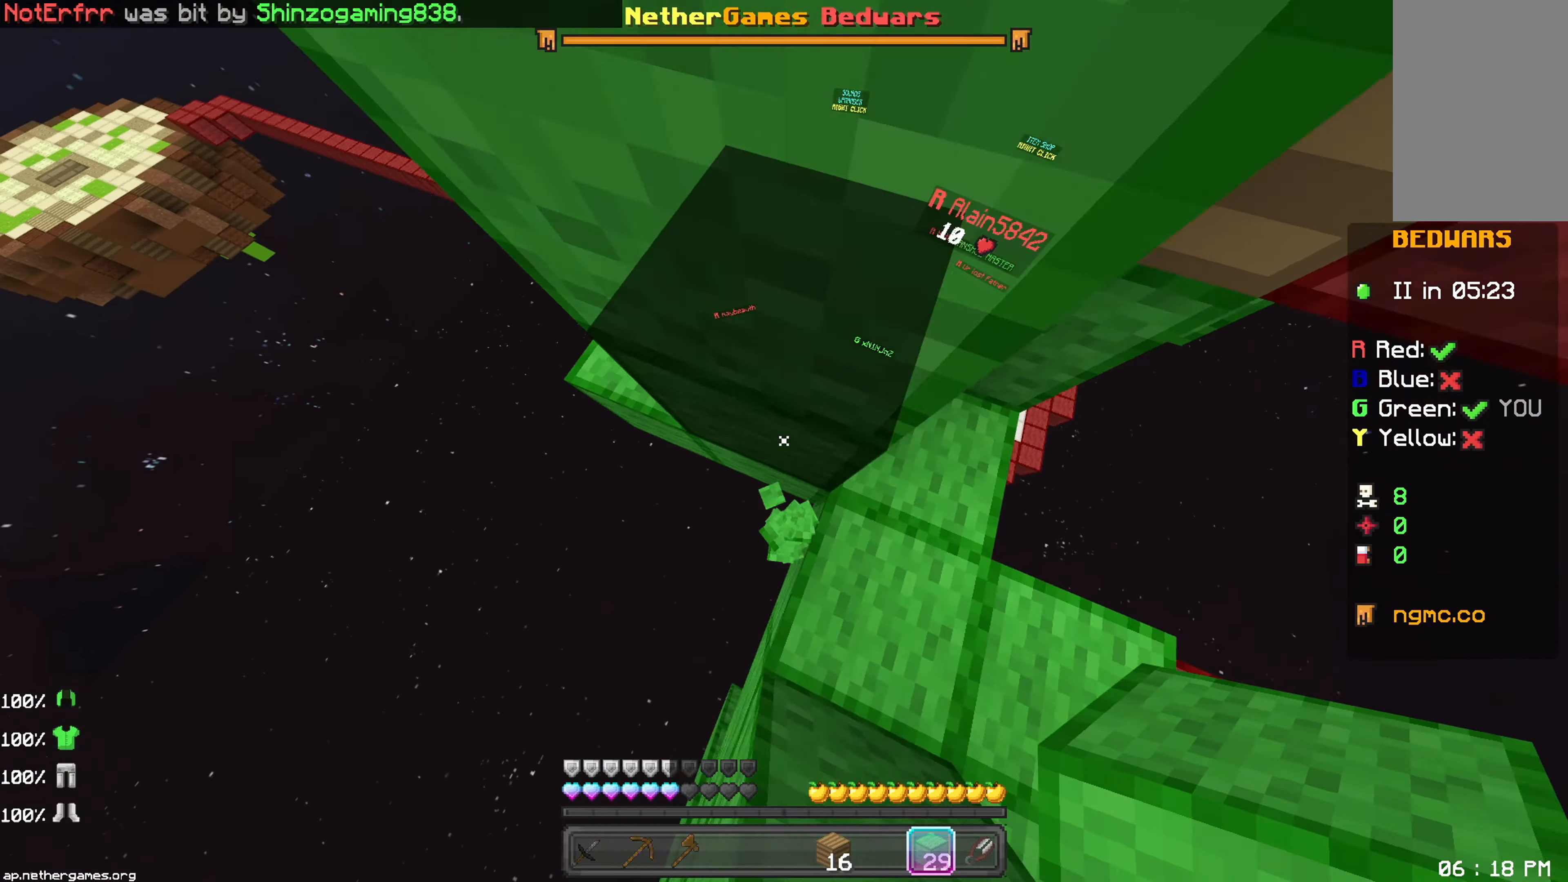
{"keys": ["up"], "mouse": [], "events": [[100, "left", "down"], [100, "space", "up"], [383, "left", "up"]]}
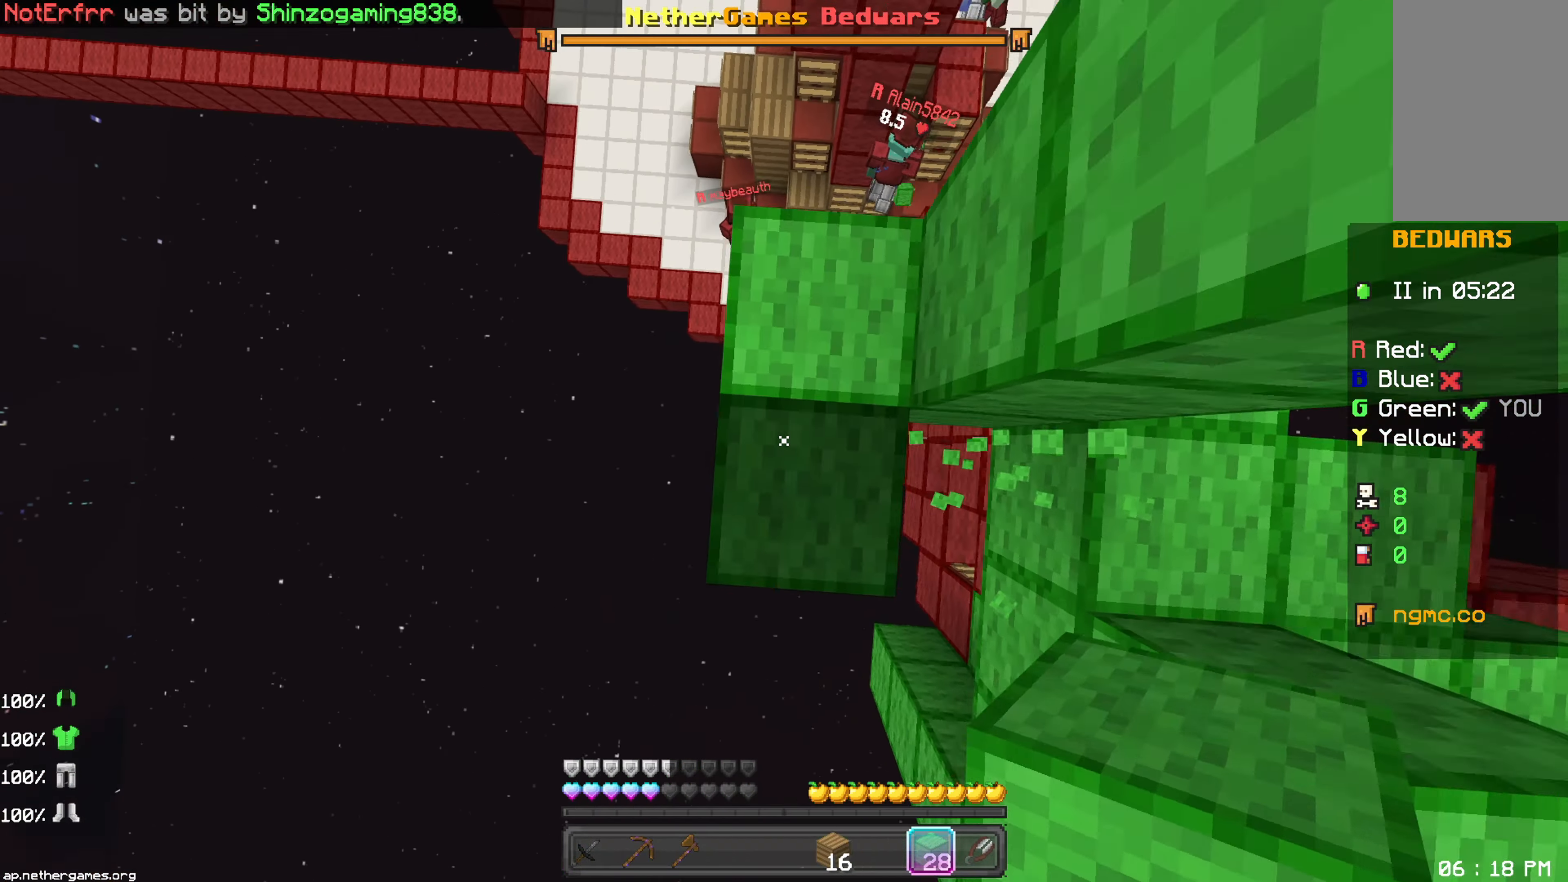
{"keys": ["down"], "mouse": [], "events": [[100, "right", "down"], [300, "right", "up"], [400, "up", "up"], [500, "down", "down"]]}
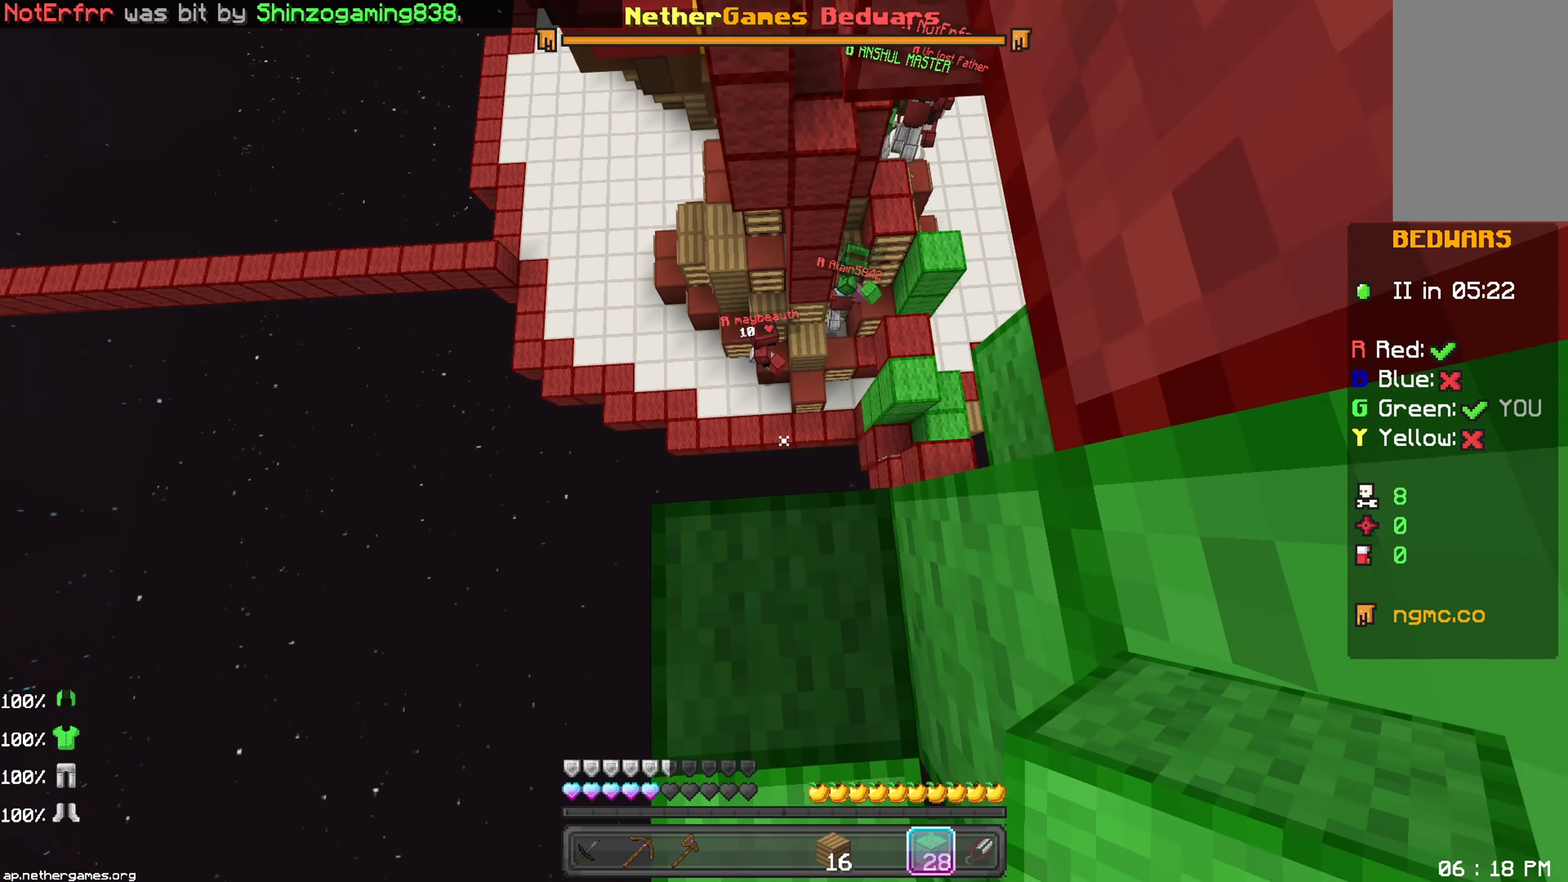
{"keys": ["up"], "mouse": [], "events": [[100, "down", "up"], [350, "up", "down"]]}
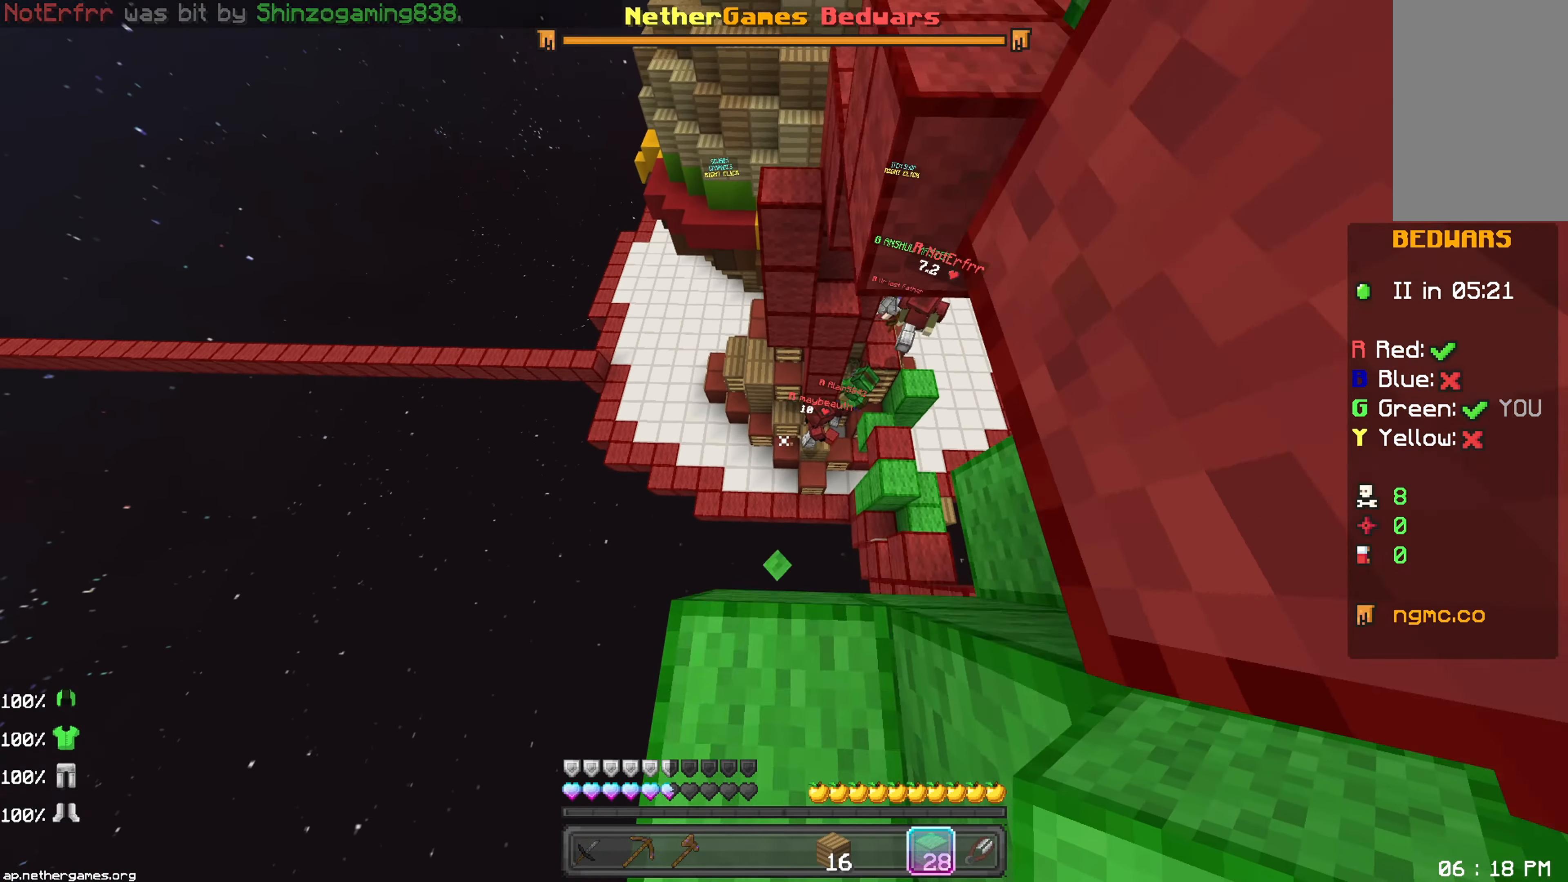
{"keys": ["up"], "mouse": [], "events": [[33, "space", "down"], [250, "space", "up"]]}
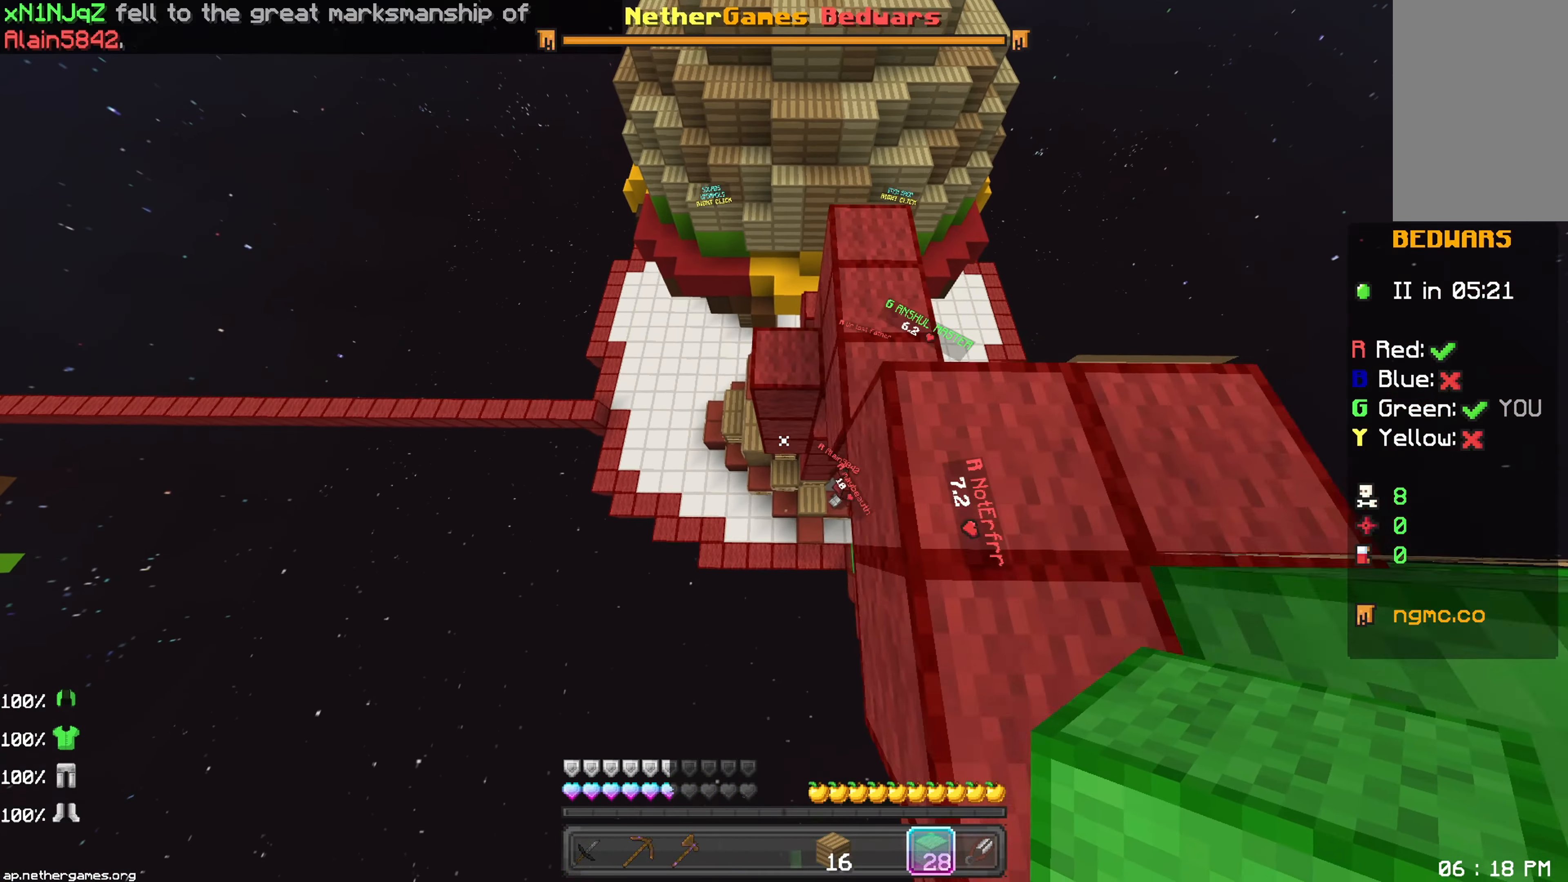
{"keys": ["up"], "mouse": [], "events": [[250, "left", "down"], [283, "left", "up"]]}
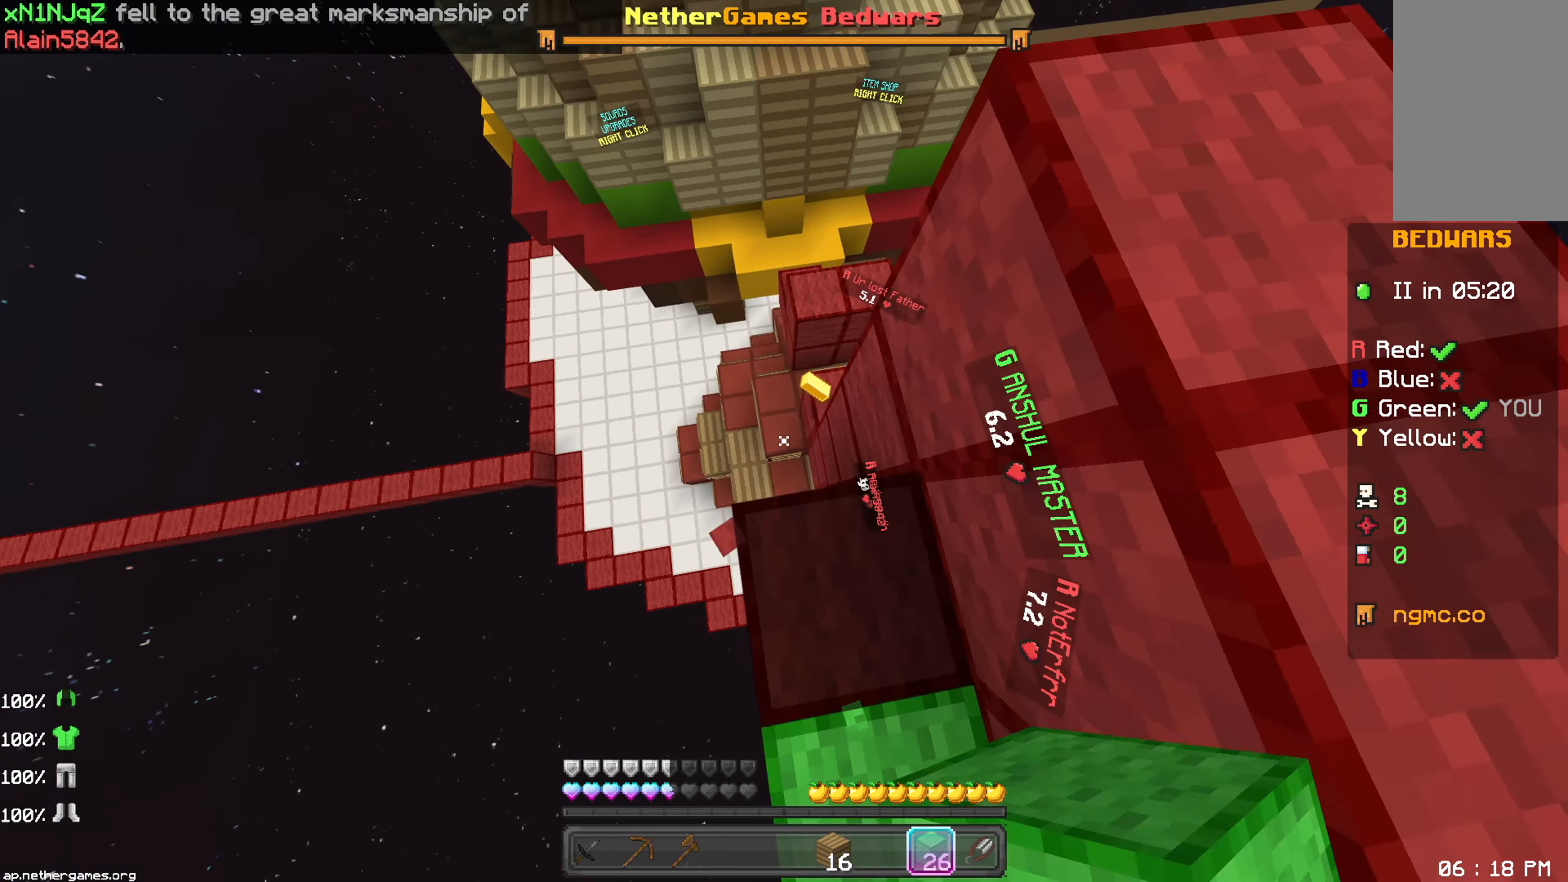
{"keys": ["right", "space"], "mouse": [], "events": [[67, "mouse_left", "down"], [100, "right", "down"], [183, "mouse_left", "up"], [200, "mouse_left", "down"], [200, "up", "up"], [267, "mouse_left", "up"], [317, "mouse_left", "down"], [400, "mouse_left", "up"], [500, "space", "down"]]}
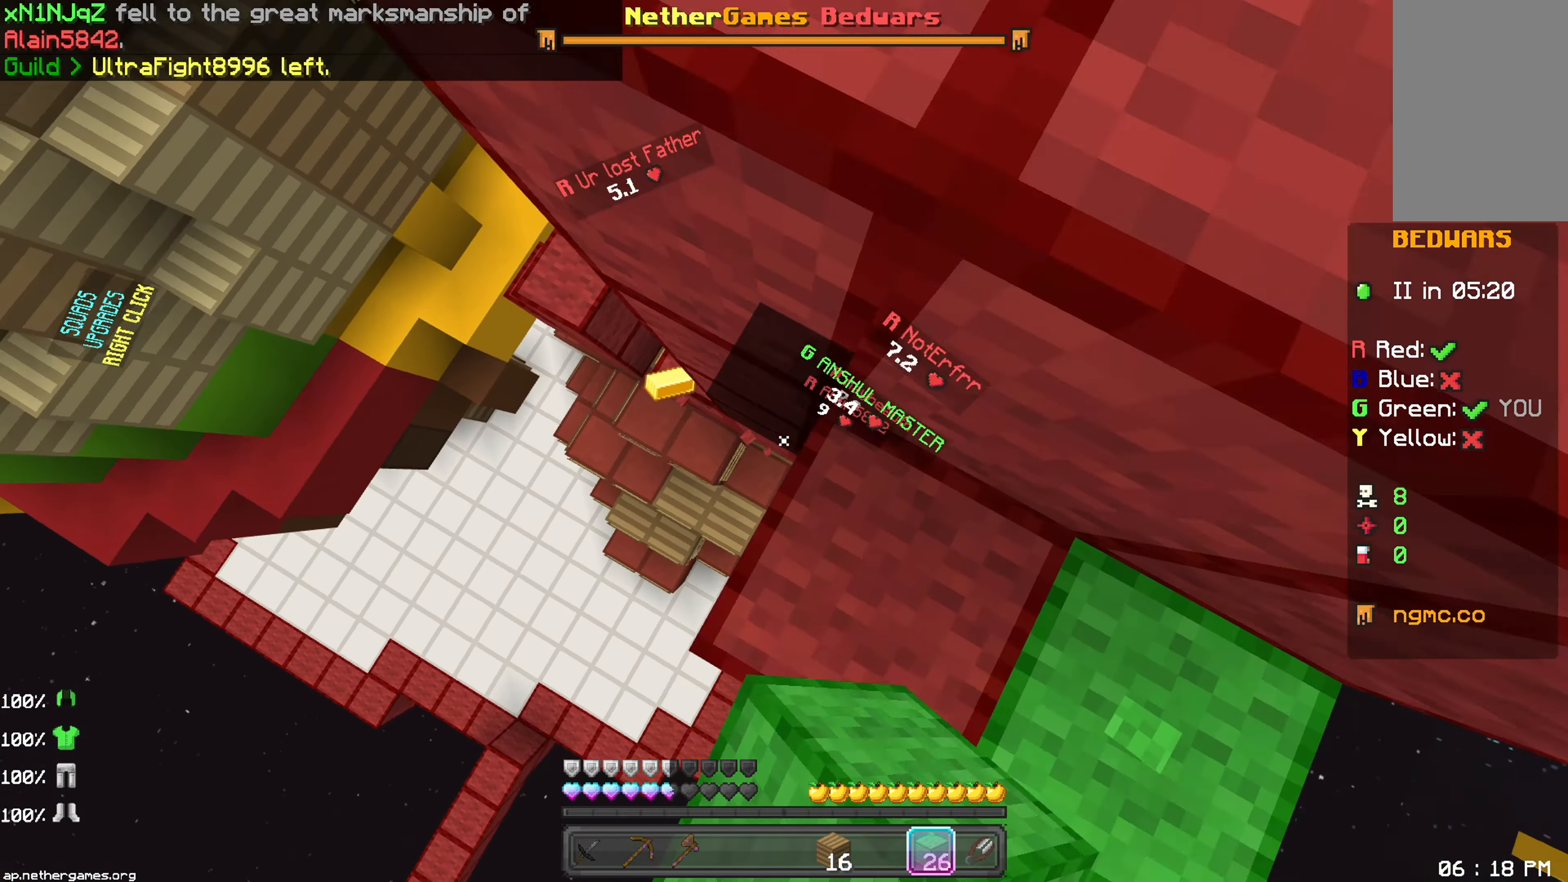
{"keys": [], "mouse": [], "events": [[150, "space", "up"], [183, "mouse_right", "down"], [200, "right", "up"], [267, "mouse_right", "up"]]}
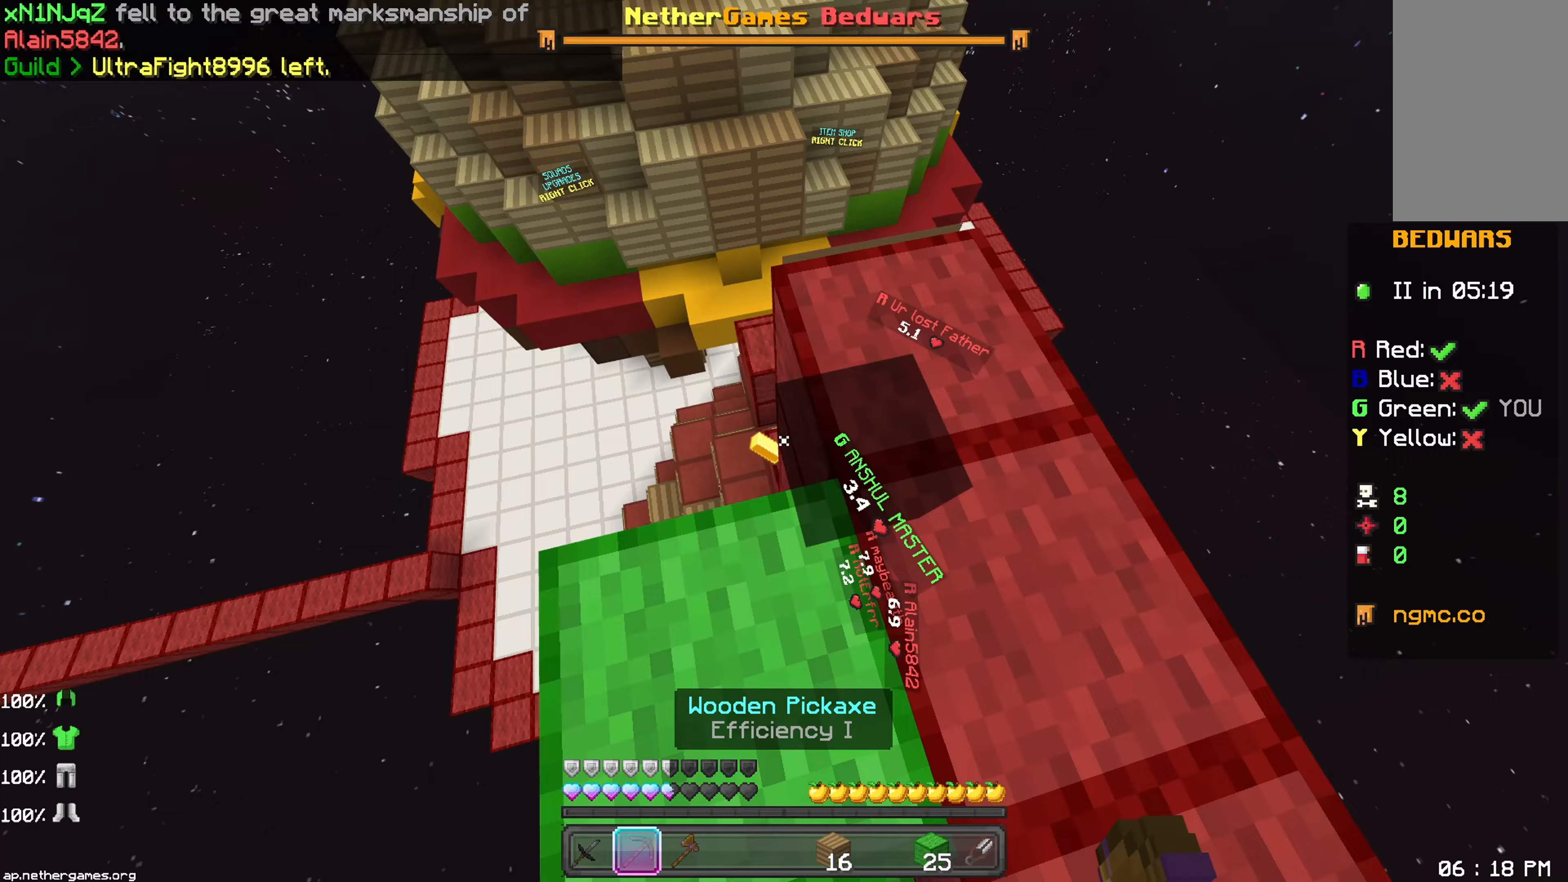
{"keys": ["left"], "mouse": [], "events": [[500, "left", "down"]]}
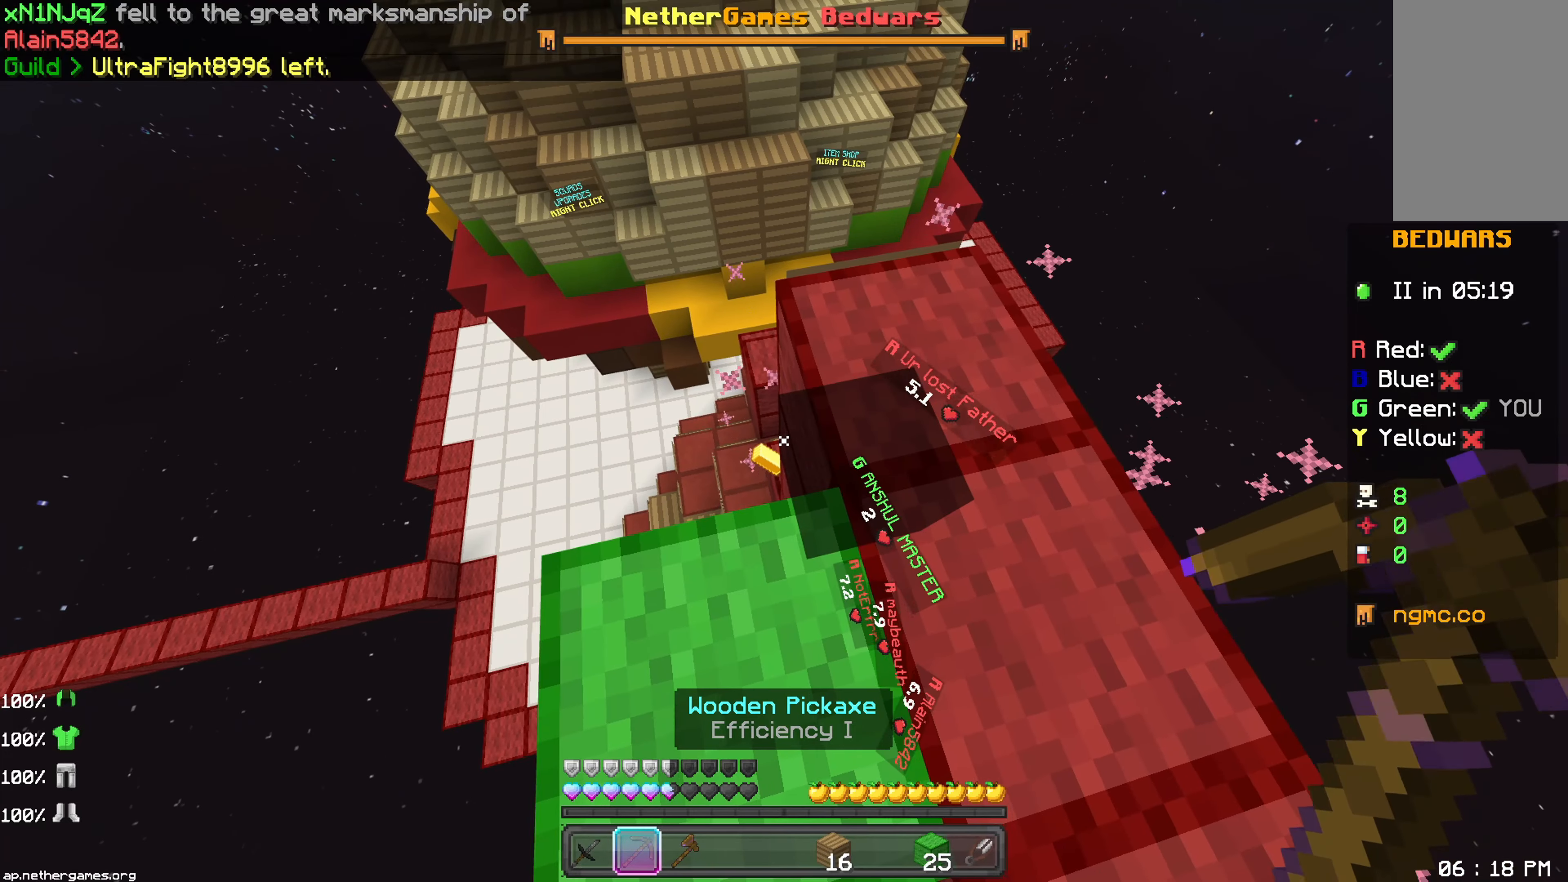
{"keys": ["up"], "mouse": [], "events": [[200, "left", "up"], [500, "up", "down"]]}
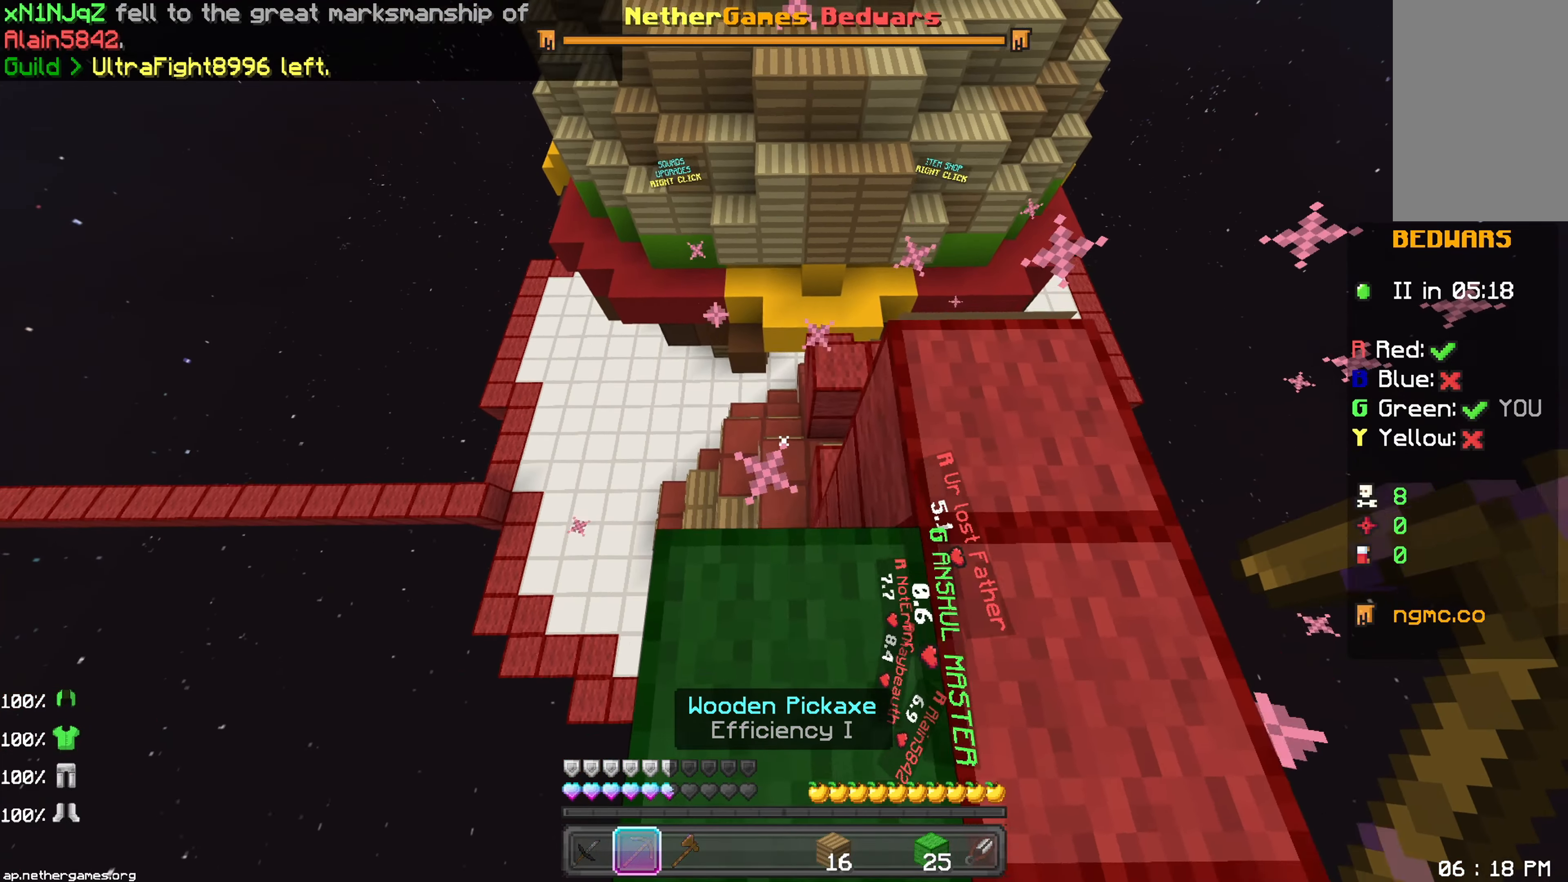
{"keys": ["up"], "mouse": [], "events": []}
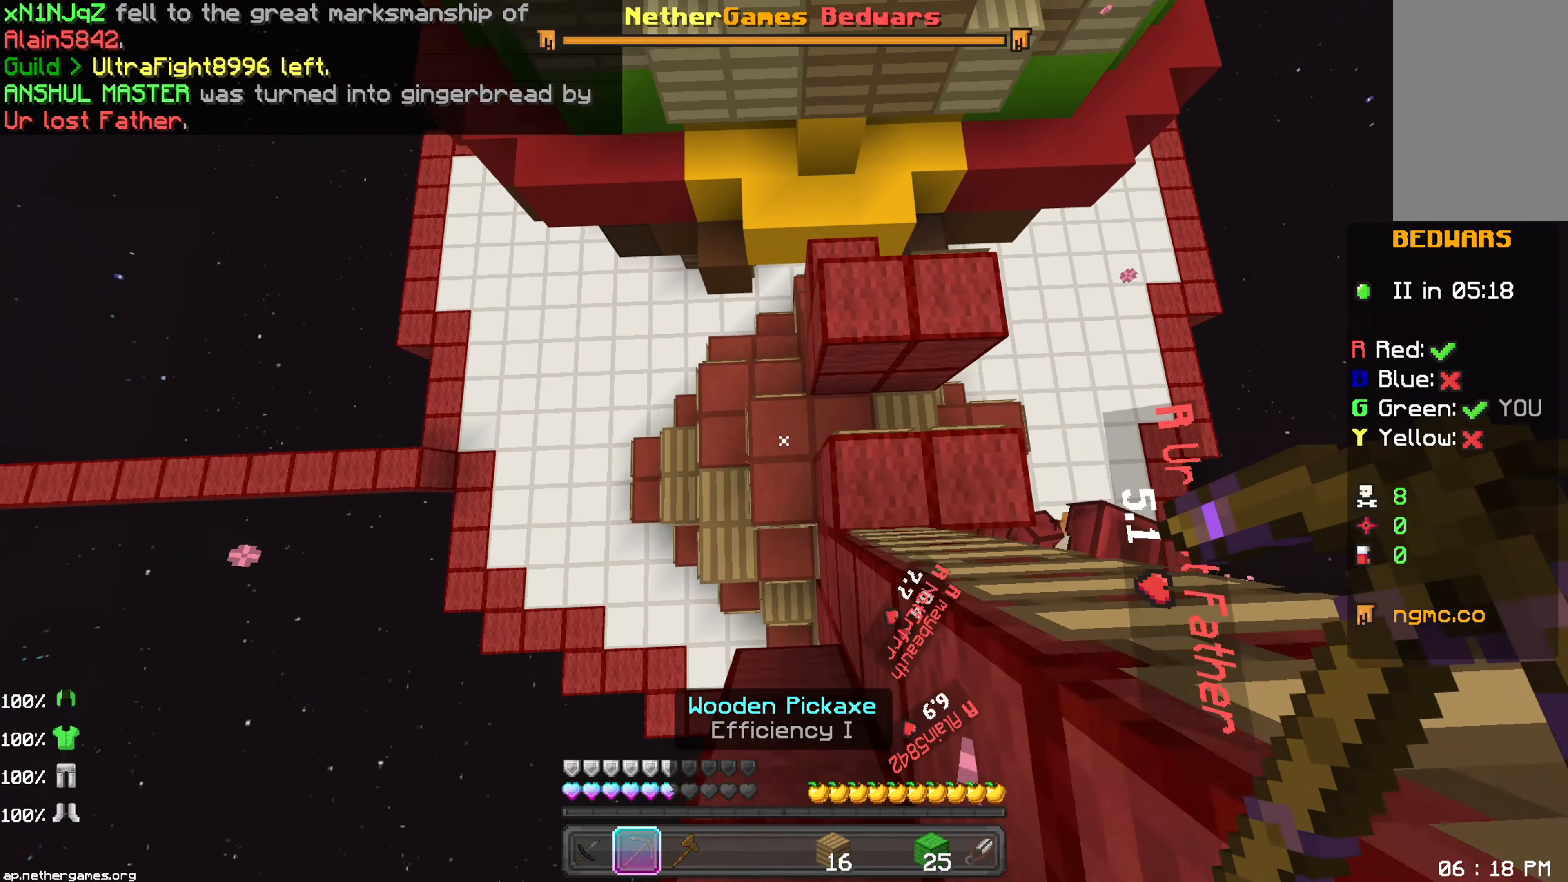
{"keys": [], "mouse": ["left"], "events": [[167, "mouse_left", "down"], [183, "up", "up"]]}
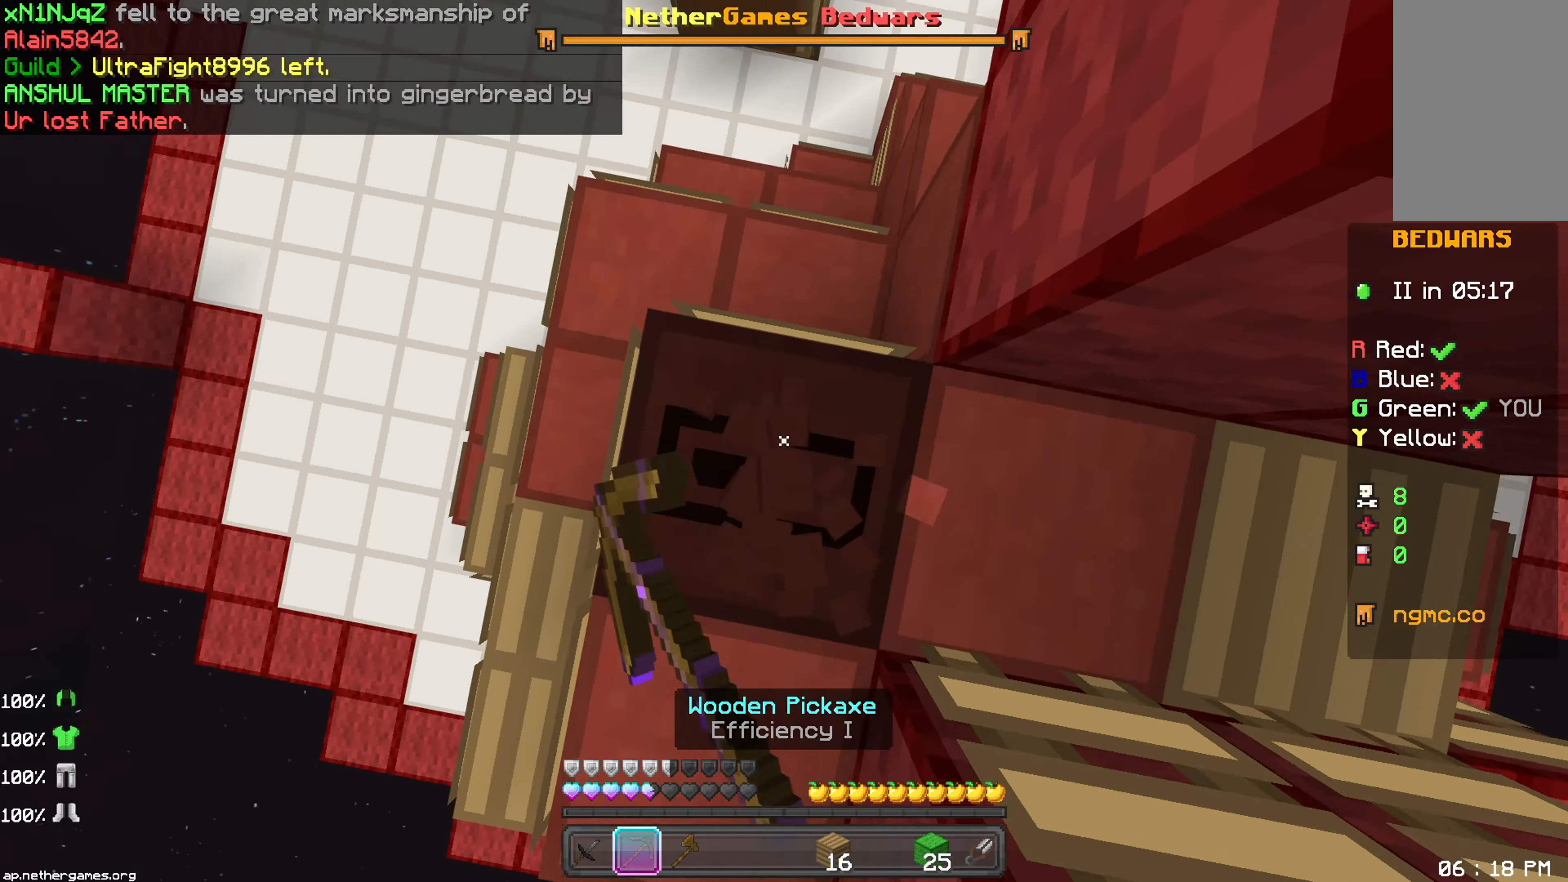
{"keys": ["up"], "mouse": ["left"], "events": [[483, "up", "down"]]}
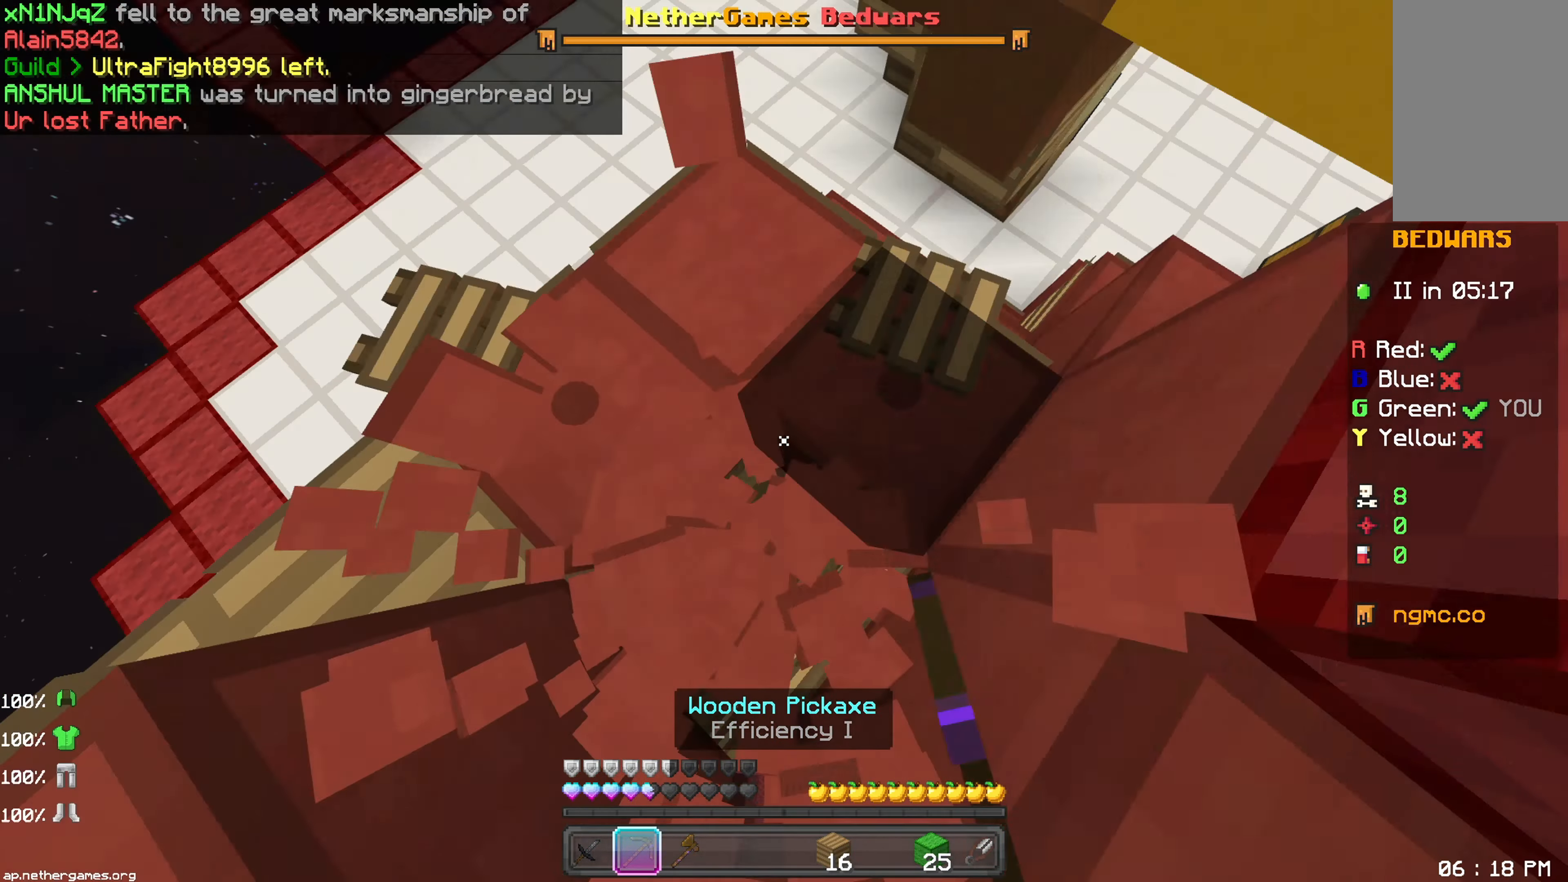
{"keys": ["up"], "mouse": [], "events": [[50, "space", "down"], [83, "mouse_left", "up"], [283, "space", "up"]]}
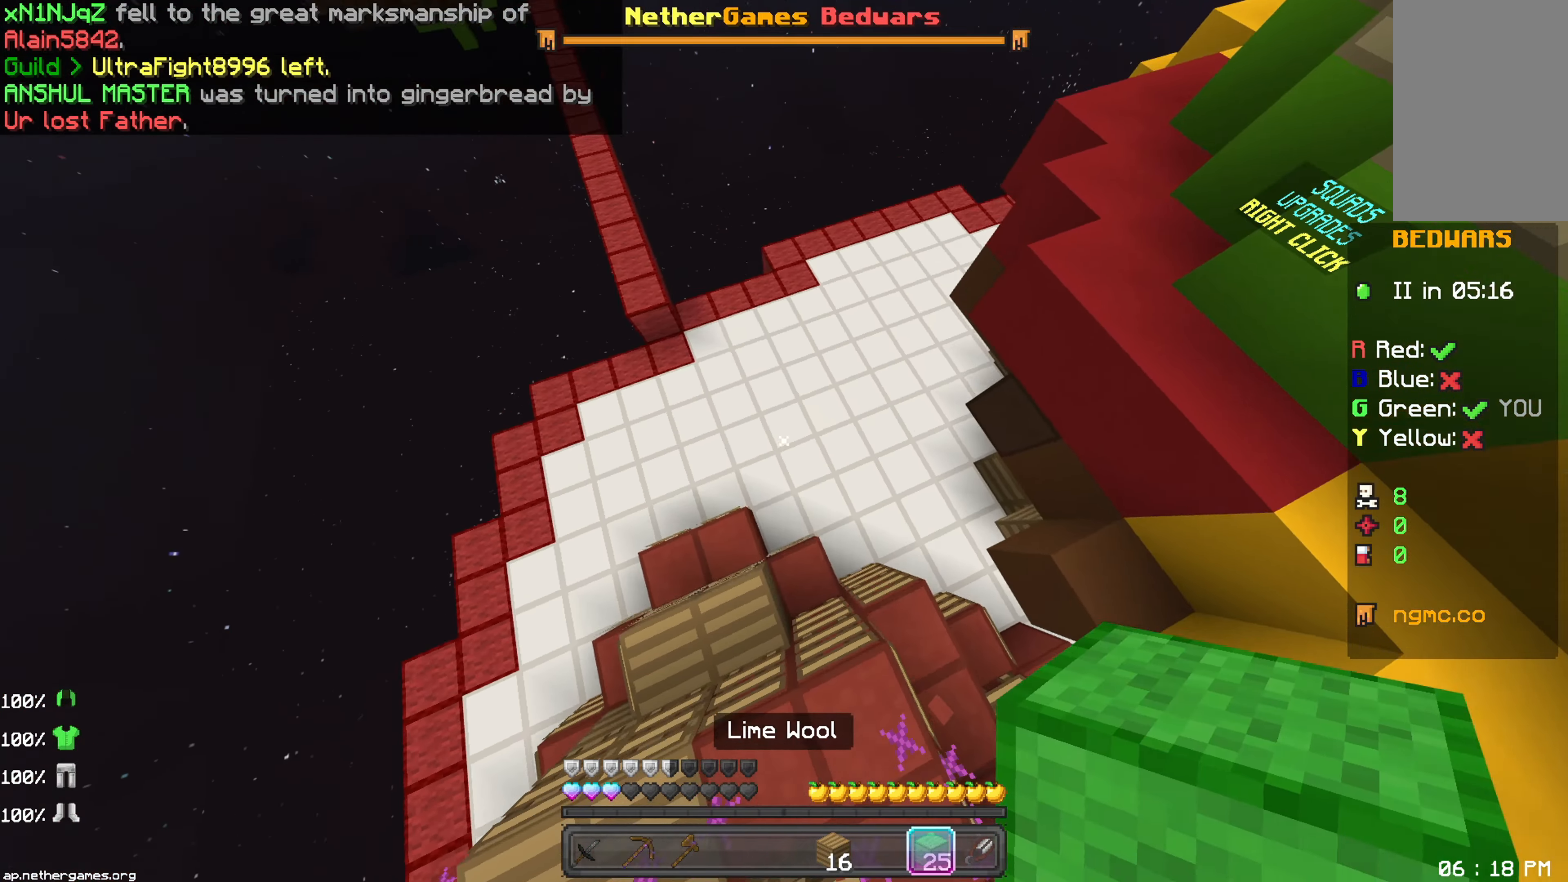
{"keys": ["right", "space", "up"], "mouse": [], "events": [[33, "mouse_right", "down"], [50, "mouse_right", "up"], [150, "mouse_right", "down"], [183, "right", "down"], [200, "mouse_right", "up"], [233, "mouse_right", "down"], [233, "space", "down"], [267, "mouse_right", "up"]]}
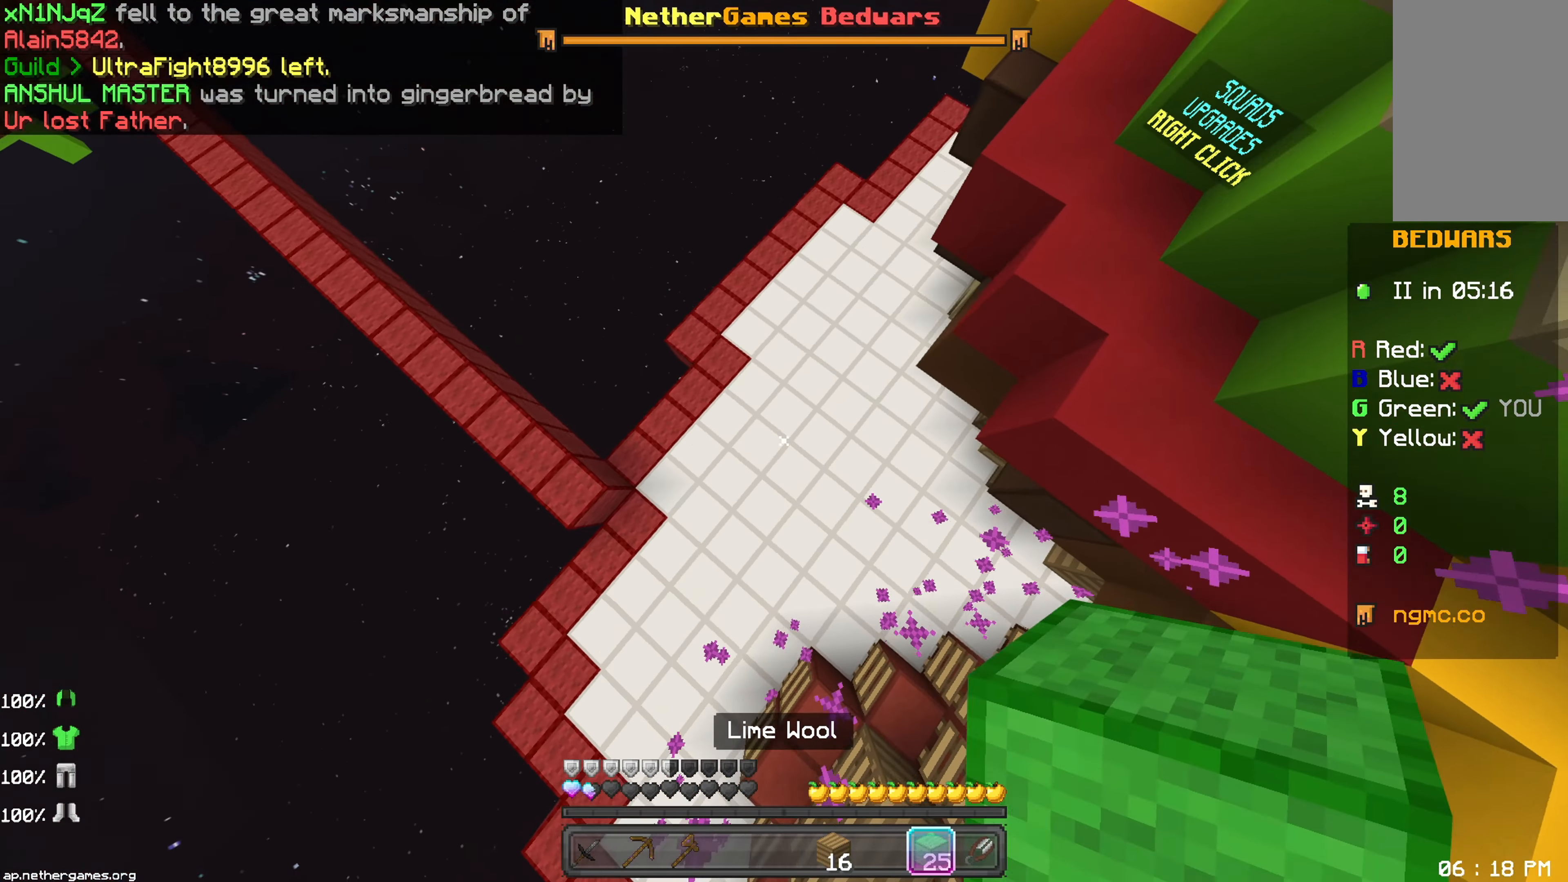
{"keys": ["space", "up"], "mouse": [], "events": [[17, "mouse_right", "down"], [67, "mouse_right", "up"], [267, "mouse_right", "down"], [283, "right", "up"], [300, "mouse_right", "up"], [333, "mouse_right", "down"], [350, "mouse_right", "up"], [400, "mouse_right", "down"], [450, "mouse_right", "up"], [483, "mouse_right", "down"], [500, "mouse_right", "up"]]}
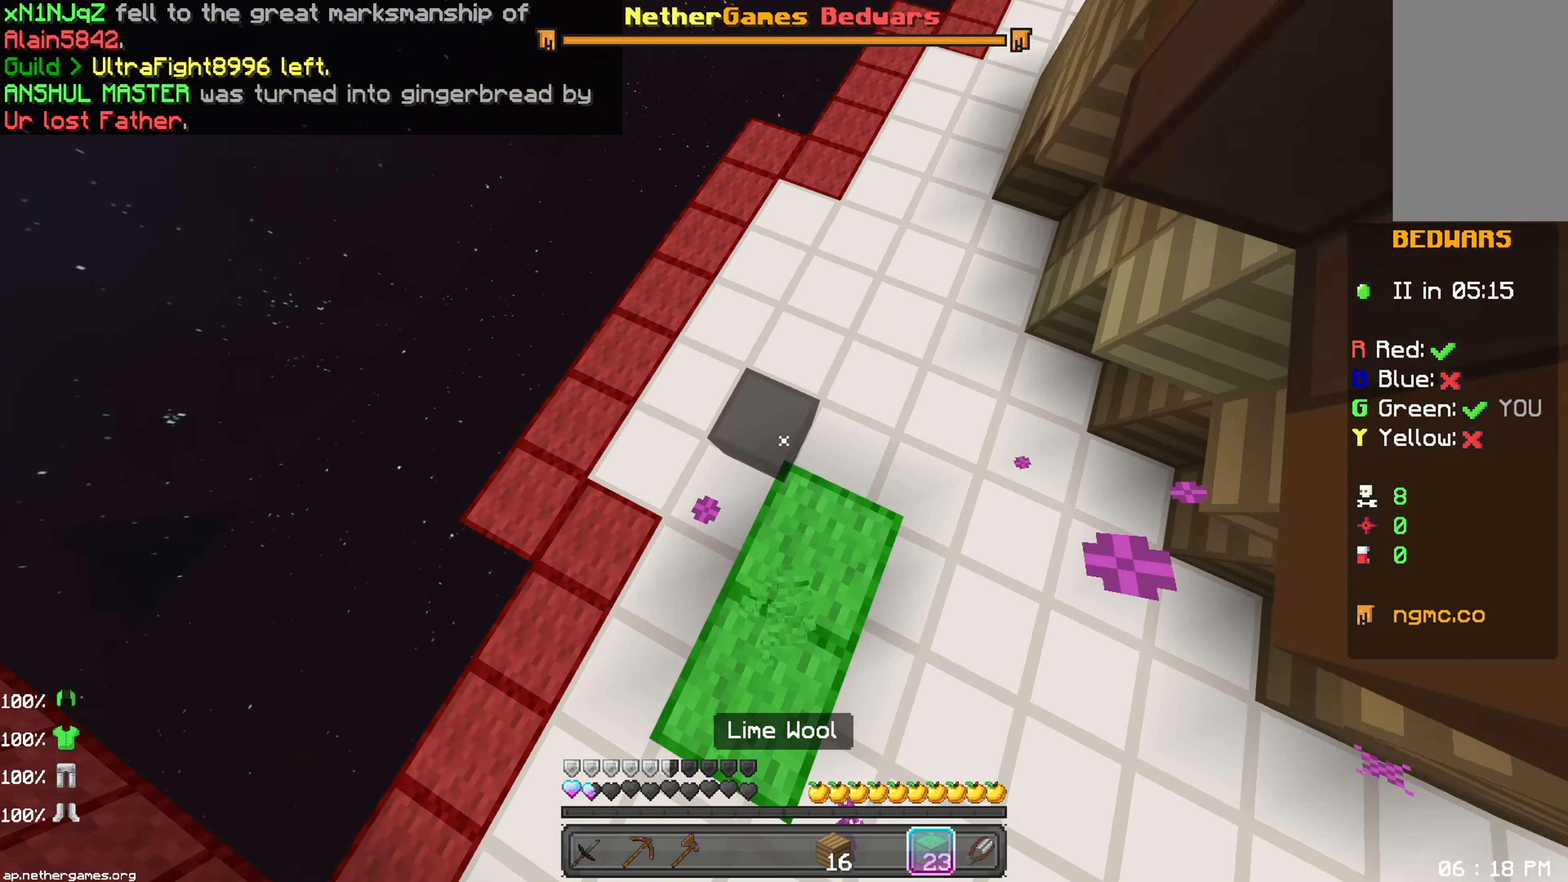
{"keys": ["space", "up"], "mouse": ["right"]}
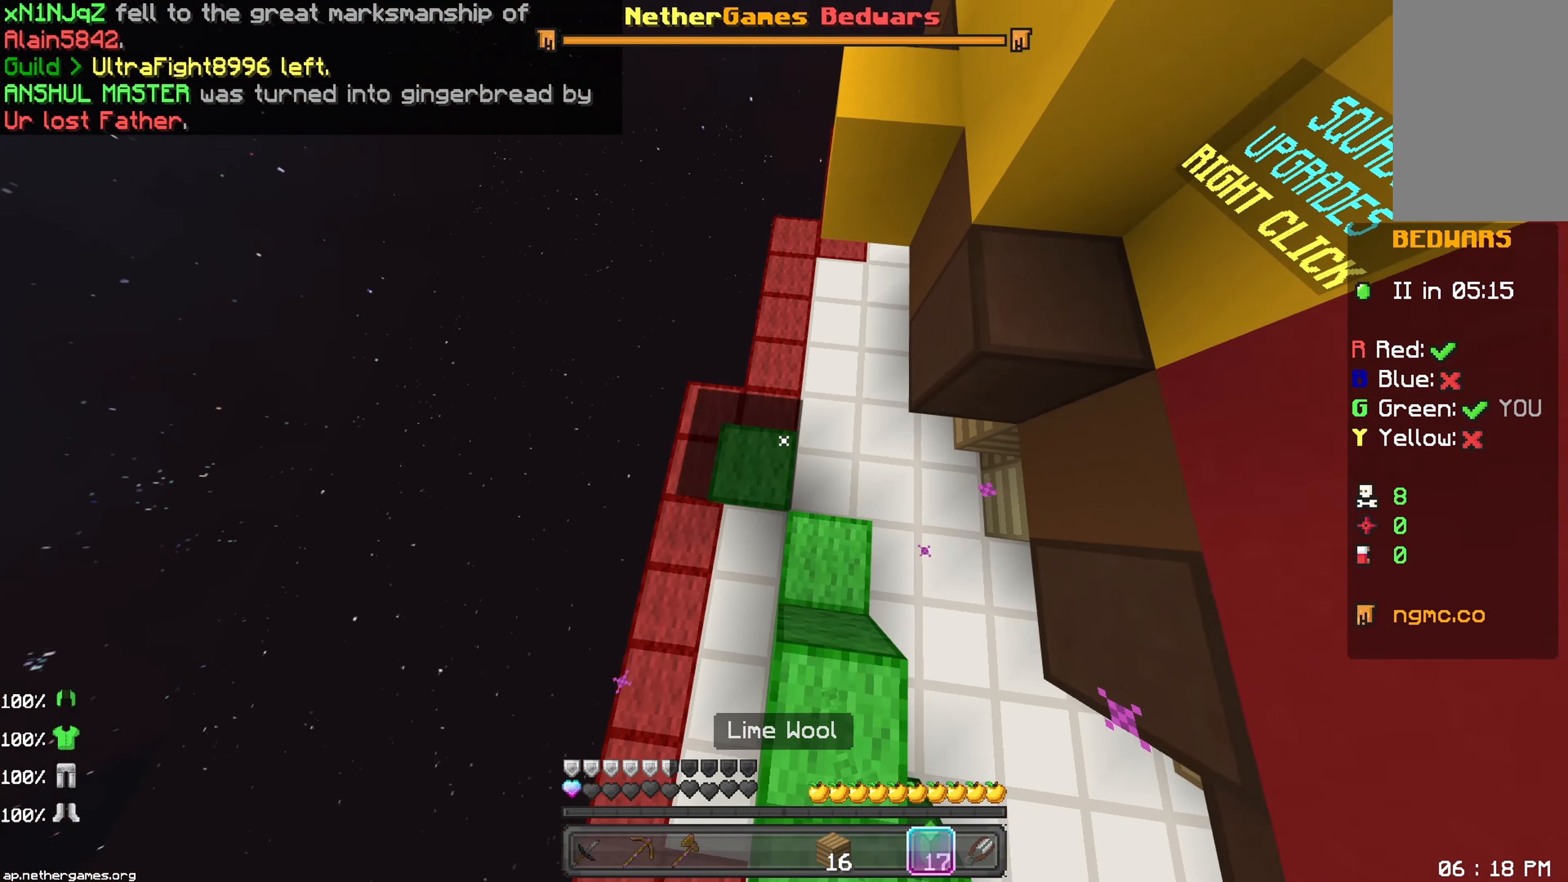
{"keys": ["space"], "mouse": [], "events": [[50, "mouse_right", "up"], [83, "up", "up"], [100, "mouse_right", "down"], [117, "mouse_right", "up"], [167, "mouse_right", "down"], [200, "mouse_right", "up"], [250, "mouse_right", "down"], [267, "mouse_right", "up"], [317, "mouse_right", "down"], [367, "mouse_right", "up"], [400, "mouse_right", "down"], [417, "mouse_right", "up"], [483, "mouse_right", "down"], [500, "mouse_right", "up"]]}
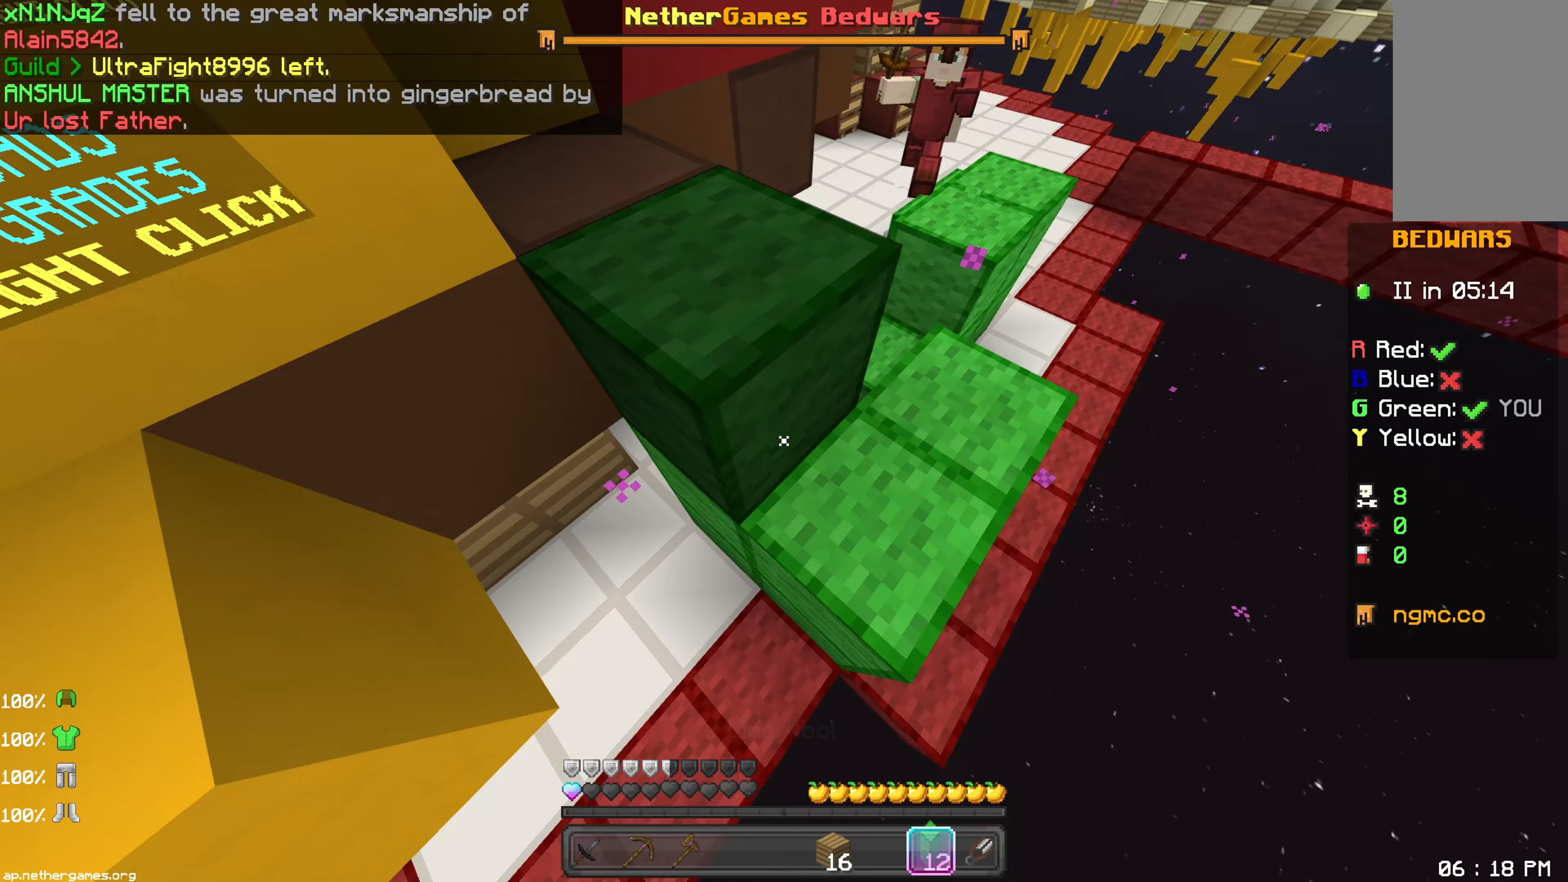
{"keys": ["space"], "mouse": [], "events": [[33, "left", "down"], [33, "mouse_right", "down"], [67, "mouse_right", "up"], [117, "mouse_right", "down"], [133, "up", "down"], [200, "left", "up"], [217, "mouse_right", "up"], [283, "mouse_right", "down"], [300, "left", "down"], [317, "mouse_right", "up"], [350, "up", "up"], [450, "left", "up"]]}
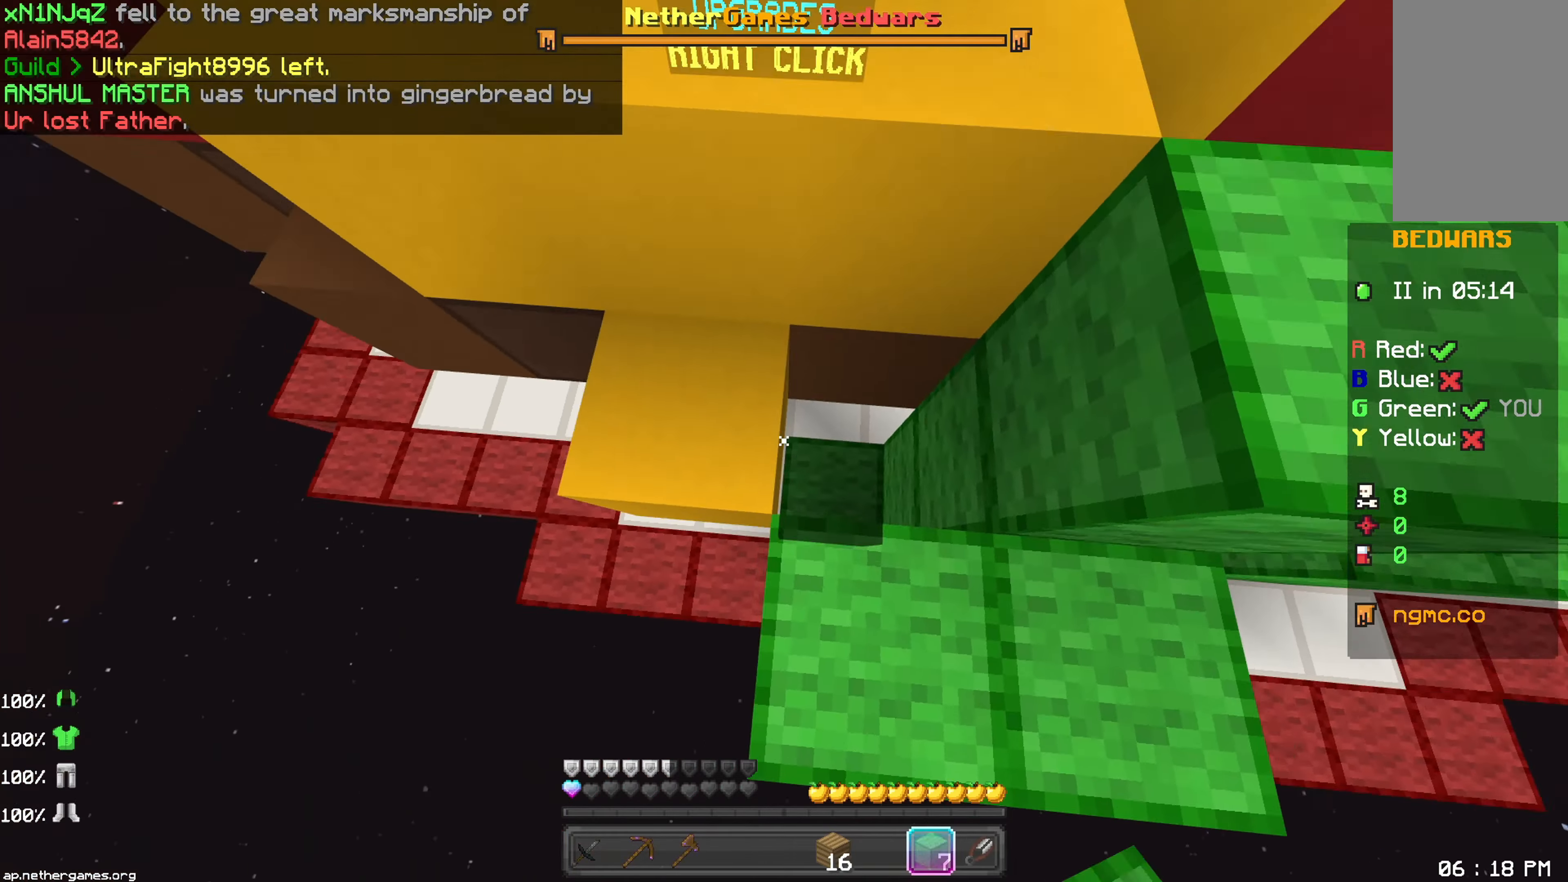
{"keys": ["down", "space"], "mouse": ["right"], "events": [[67, "mouse_right", "down"], [100, "up", "down"], [117, "mouse_right", "up"], [200, "mouse_right", "down"], [217, "mouse_right", "up"], [217, "space", "up"], [233, "mouse_right", "down"], [250, "up", "up"], [300, "mouse_right", "up"], [333, "mouse_right", "down"], [350, "mouse_right", "up"], [350, "space", "down"], [417, "mouse_right", "down"], [450, "down", "down"], [467, "mouse_right", "up"], [500, "mouse_right", "down"]]}
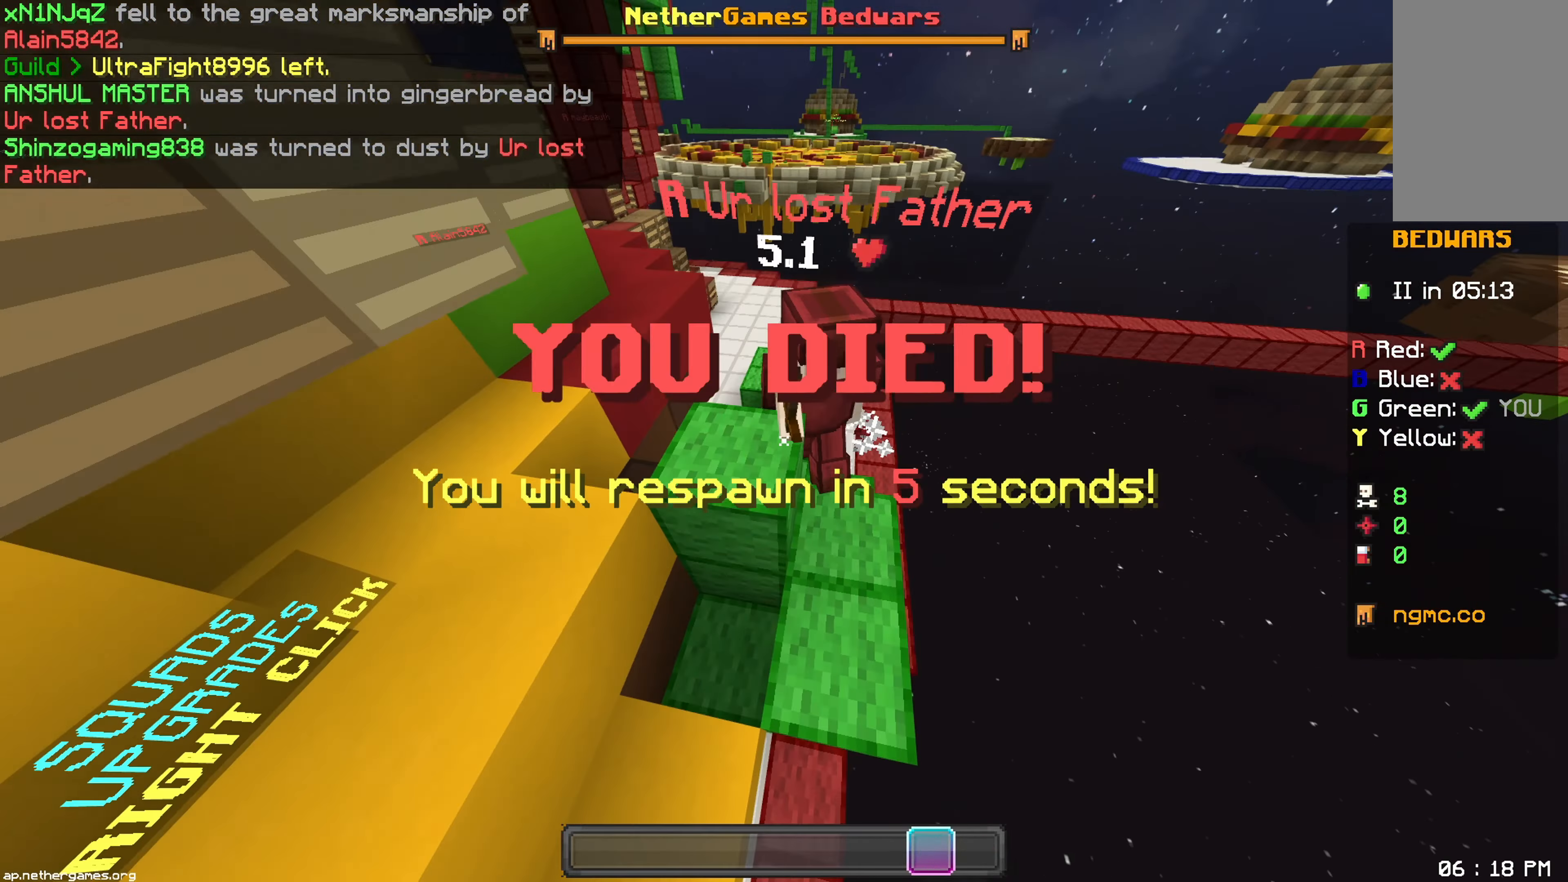
{"keys": ["down"], "mouse": [], "events": [[33, "mouse_right", "up"], [67, "mouse_right", "down"], [100, "down", "up"], [100, "mouse_right", "up"], [100, "space", "up"], [250, "left", "down"], [400, "down", "down"], [400, "left", "up"]]}
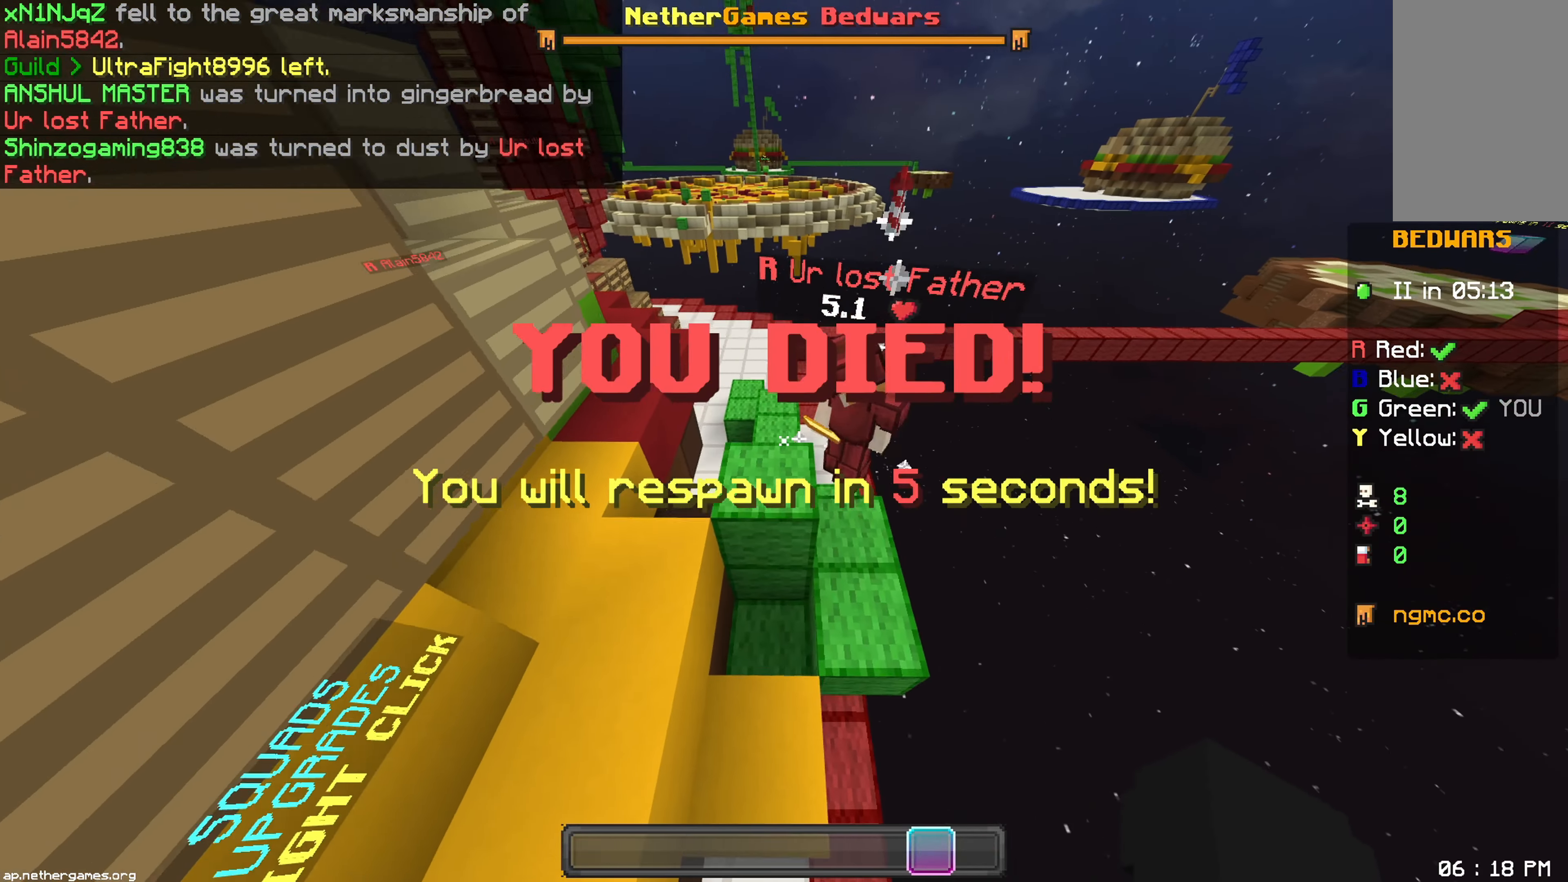
{"keys": ["up"], "mouse": [], "events": [[50, "down", "up"], [50, "right", "down"], [67, "mouse_left", "down"], [83, "mouse_left", "up"], [167, "mouse_left", "down"], [183, "up", "down"], [217, "mouse_left", "up"], [267, "mouse_left", "down"], [283, "mouse_left", "up"], [283, "right", "up"], [283, "space", "down"], [317, "space", "up"]]}
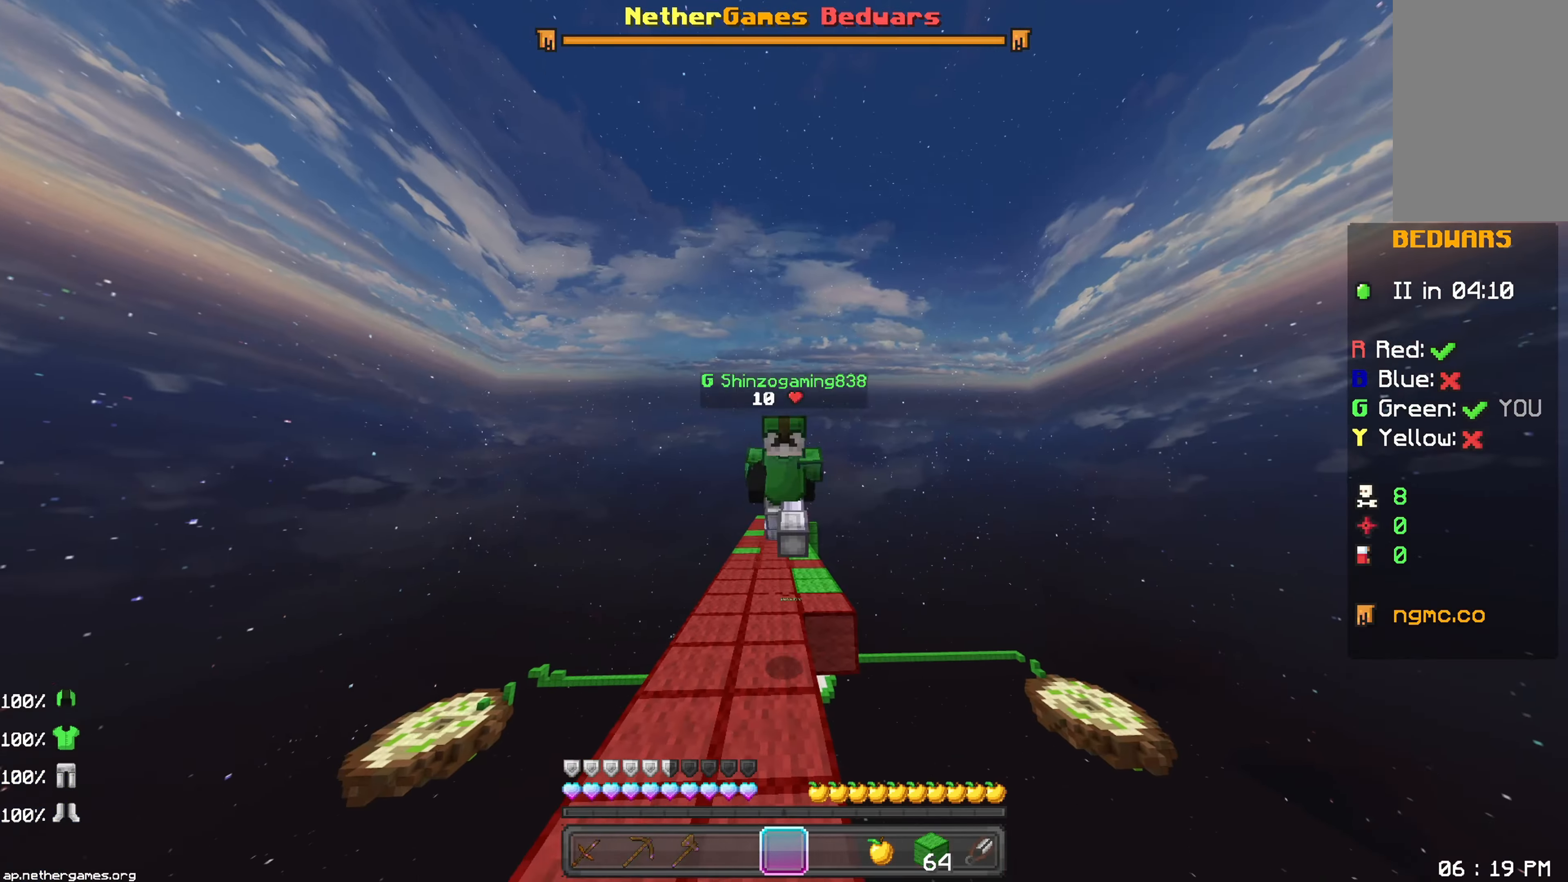
{"keys": ["space", "up"], "mouse": [], "events": [[67, "space", "down"]]}
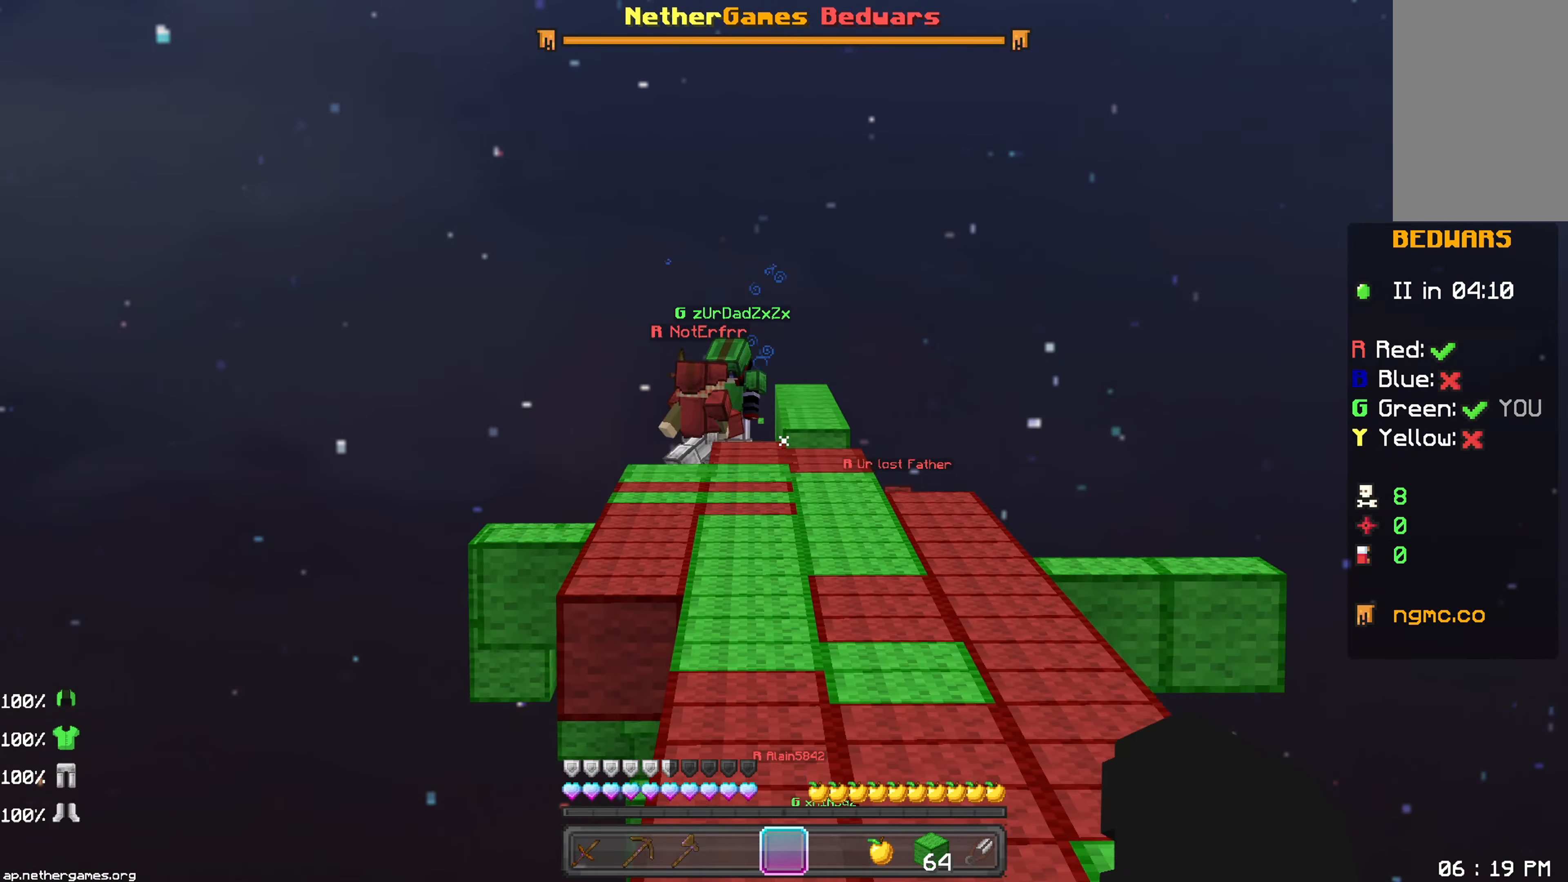
{"keys": ["space", "up"], "mouse": [], "events": [[217, "mouse_left", "down"], [250, "mouse_left", "up"], [317, "mouse_left", "down"], [383, "mouse_left", "up"]]}